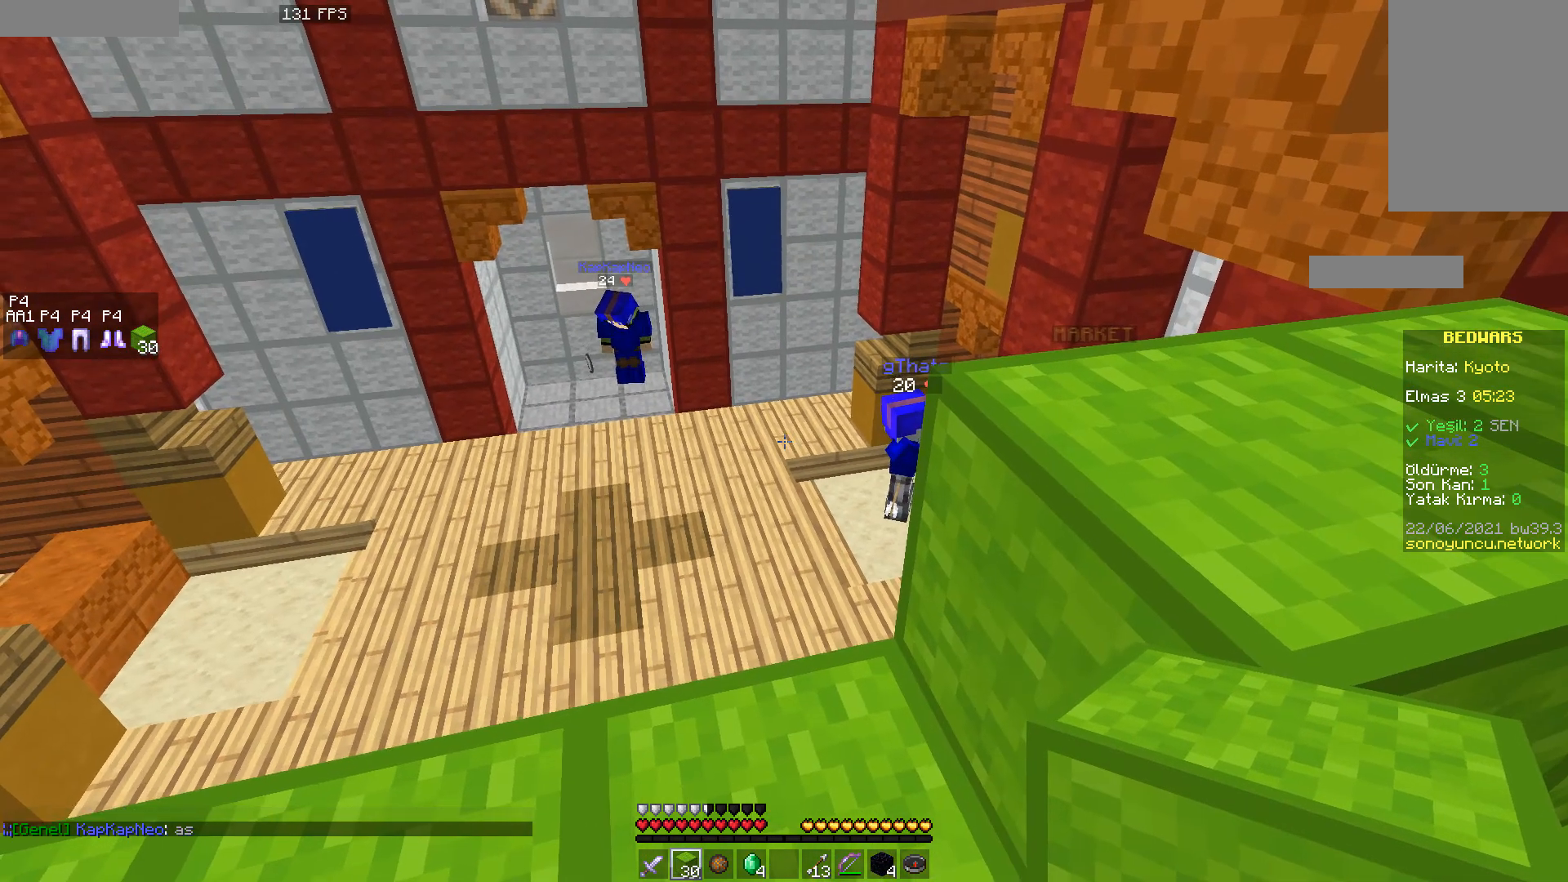
Gameplay with keyboard and mouse; each line is a JSON object with the keys and mouse buttons held at the frame after it. "events" lists presses ("down") and releases ("up") of "a", "d", "s", "space", "w", "mouse_left" and "mouse_right" between this image and that frame as [ms after this image, input, new state], when the widget could be followed in between. "mouse_left", "mouse_right" = the "left", "right" buttons of the "mouse" list. No other keys are recorded. Fast repeated clicks can show as one long hold. Mouse movement is not recorded.
{"keys": [], "mouse": [], "events": [[33, "a", "down"], [117, "a", "up"]]}
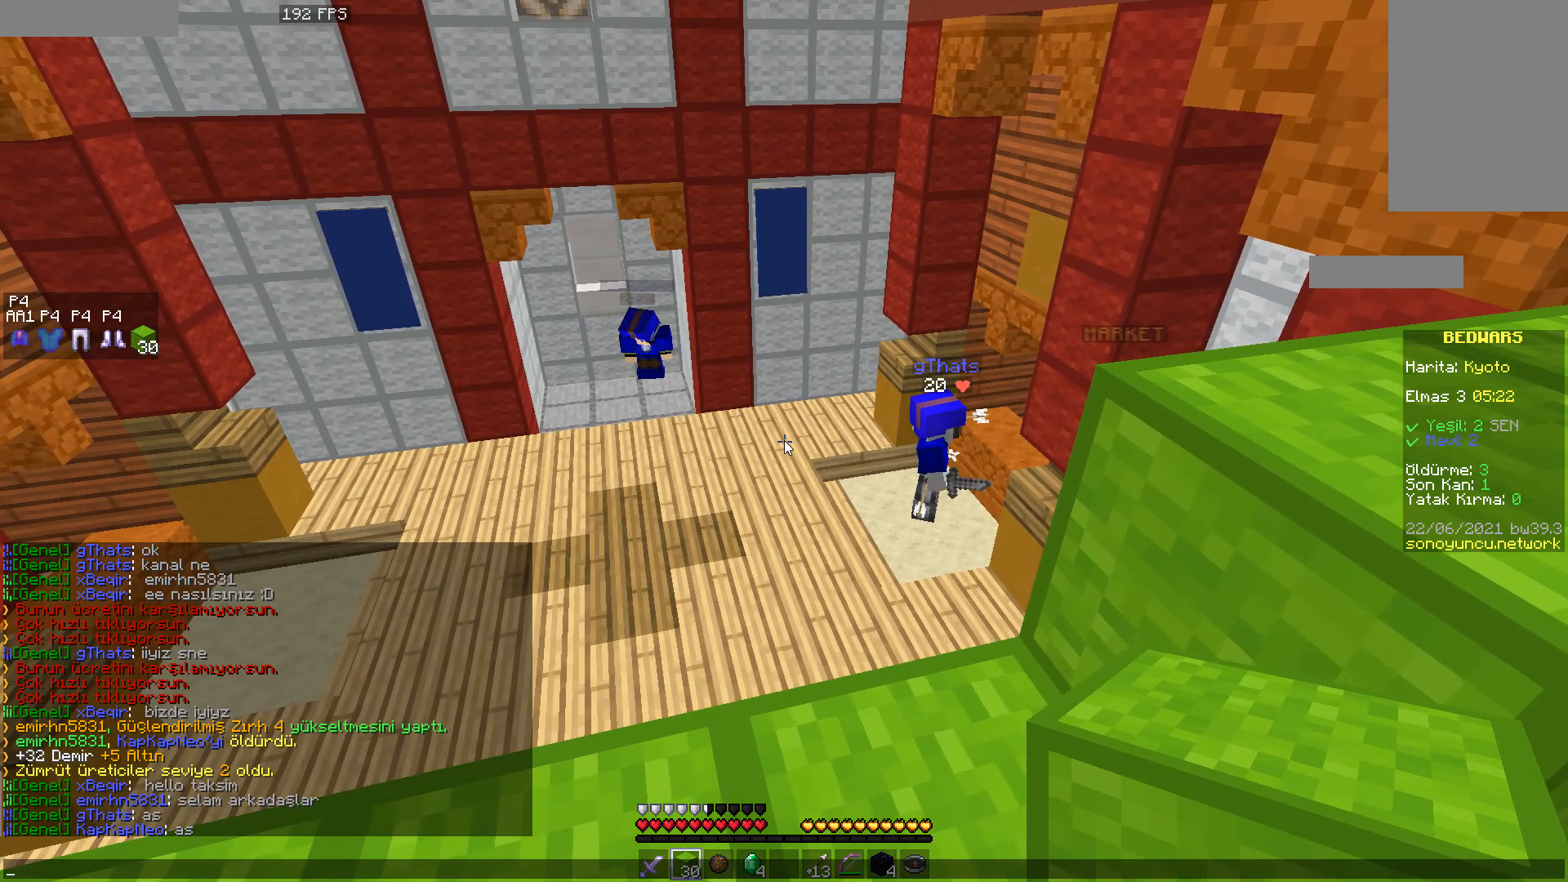
{"keys": [], "mouse": [], "events": []}
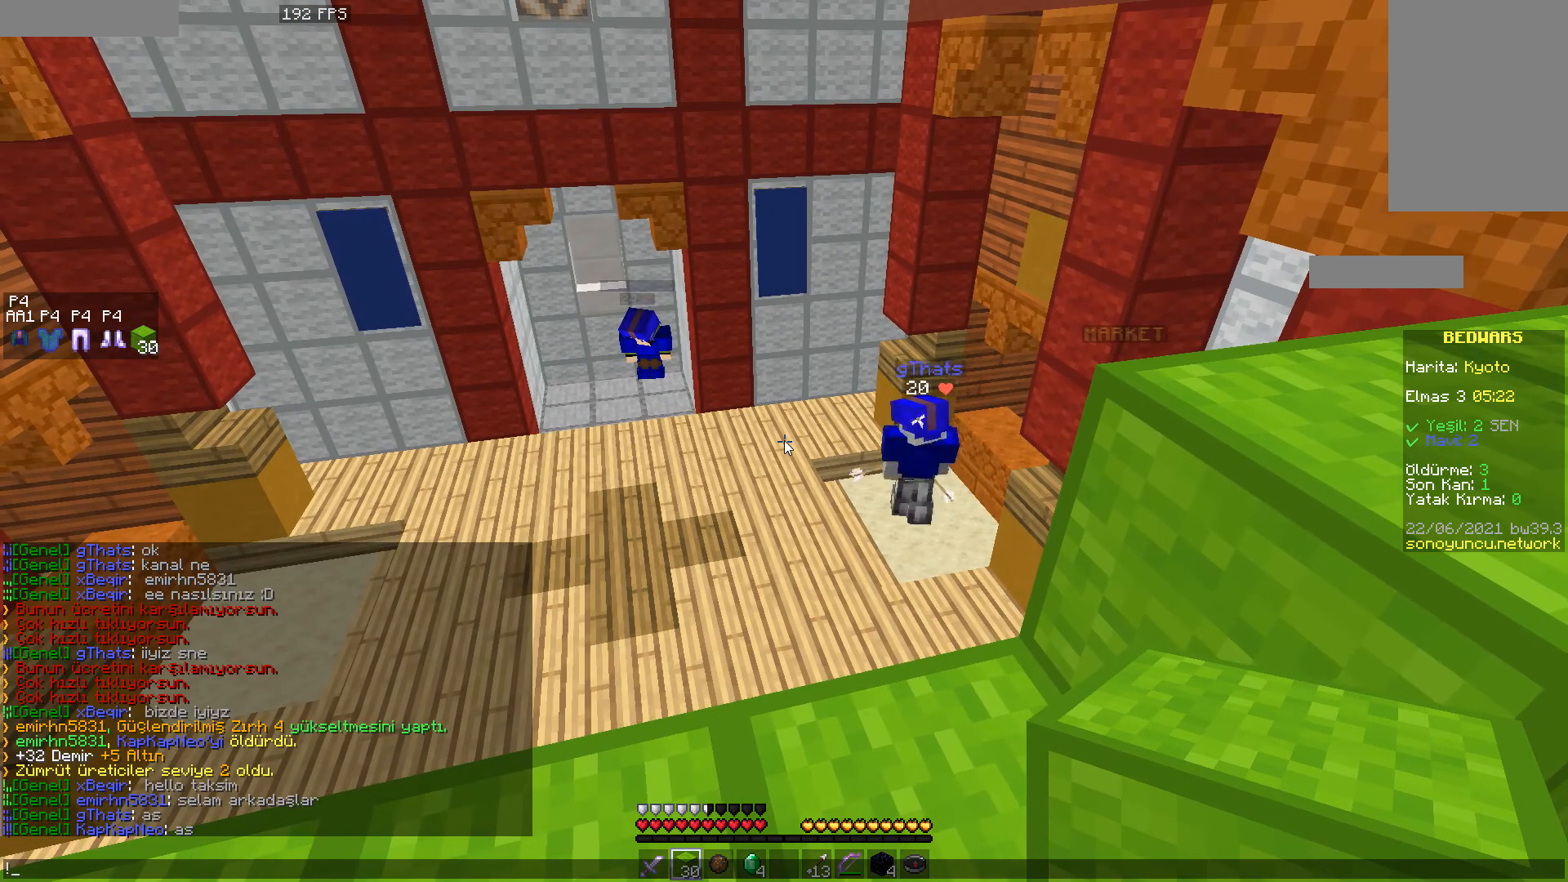
{"keys": [], "mouse": [], "events": []}
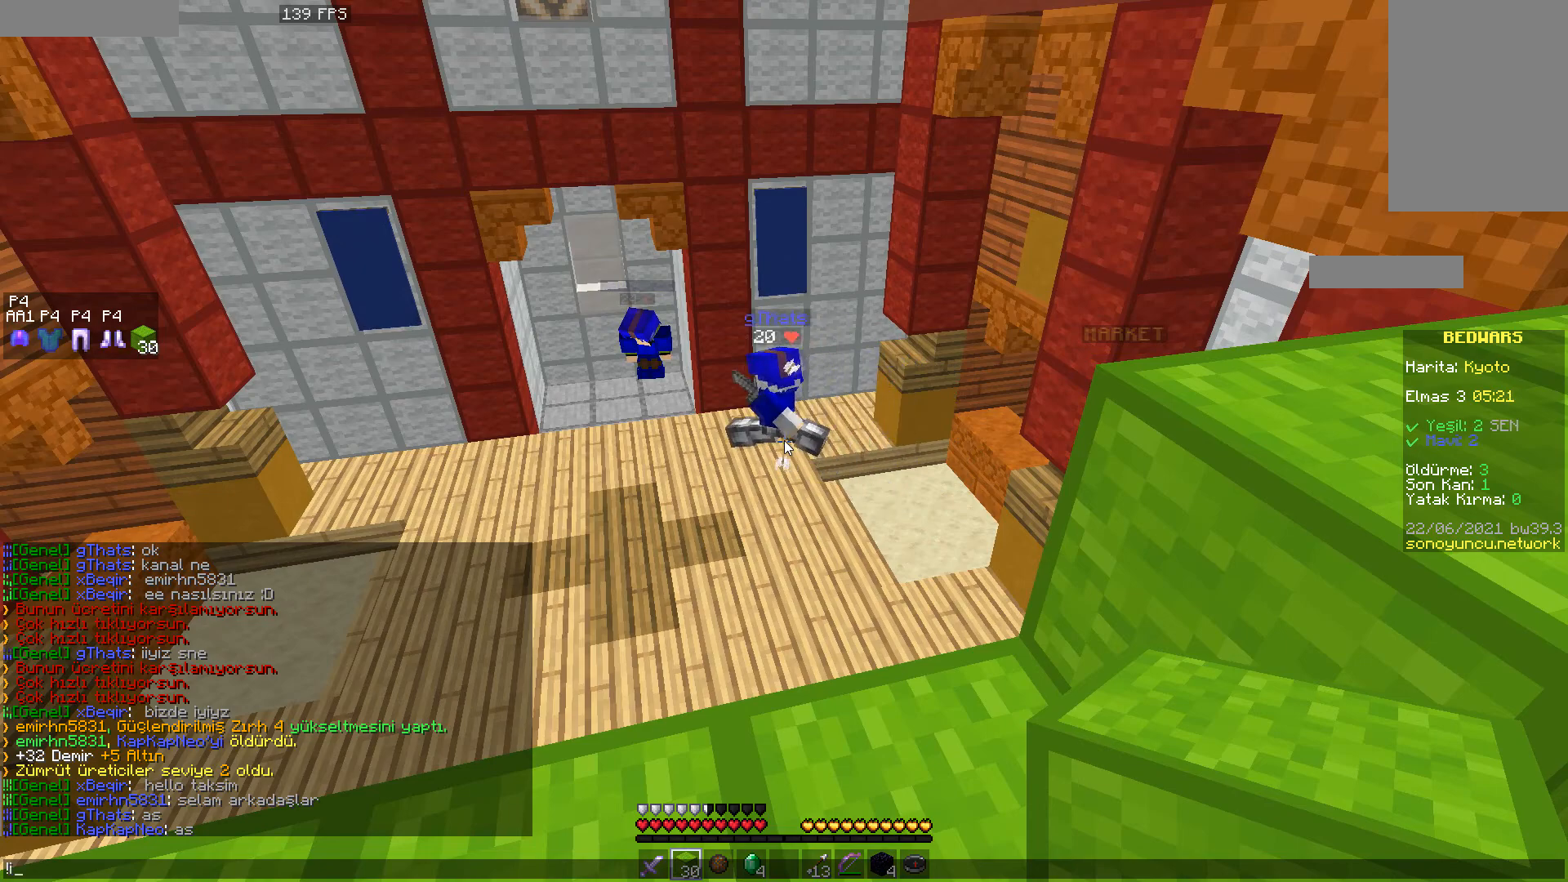
{"keys": [], "mouse": [], "events": []}
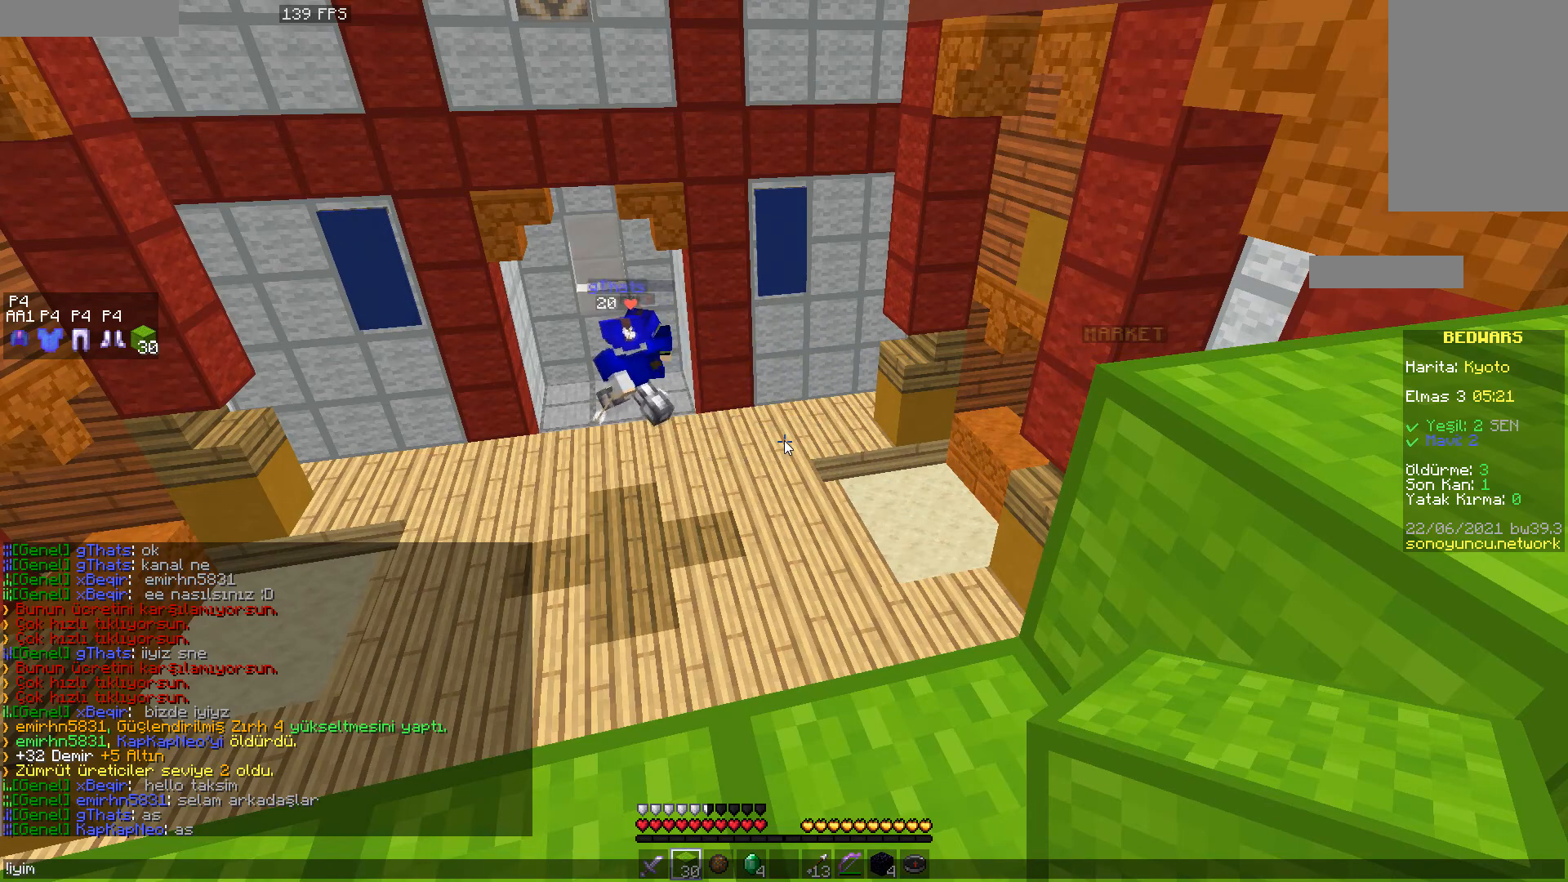
{"keys": [], "mouse": [], "events": [[250, "space", "down"], [317, "space", "up"]]}
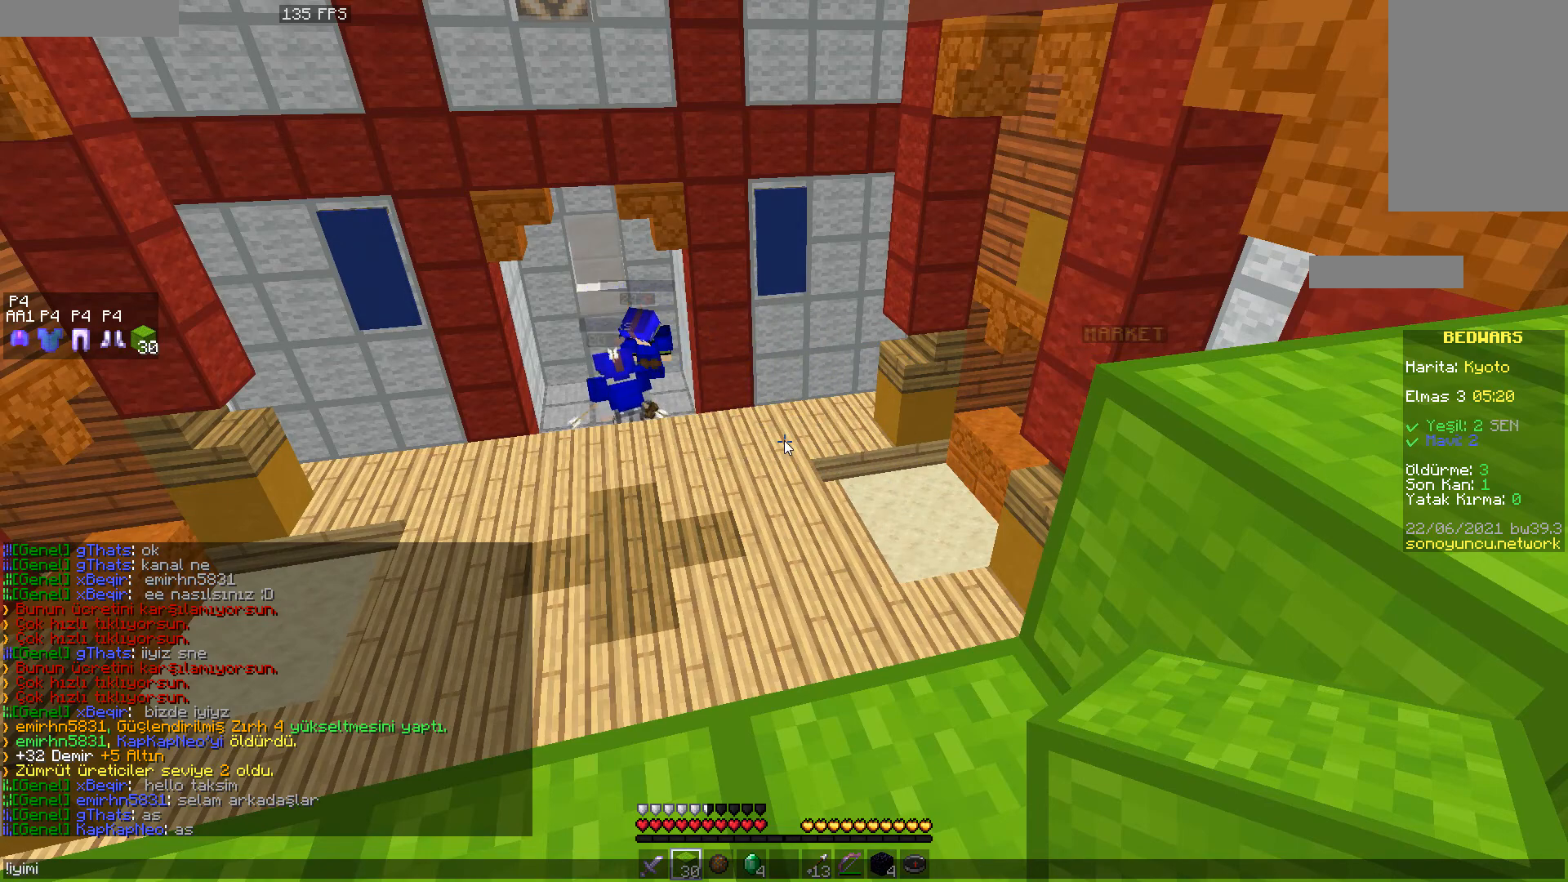
{"keys": [], "mouse": [], "events": []}
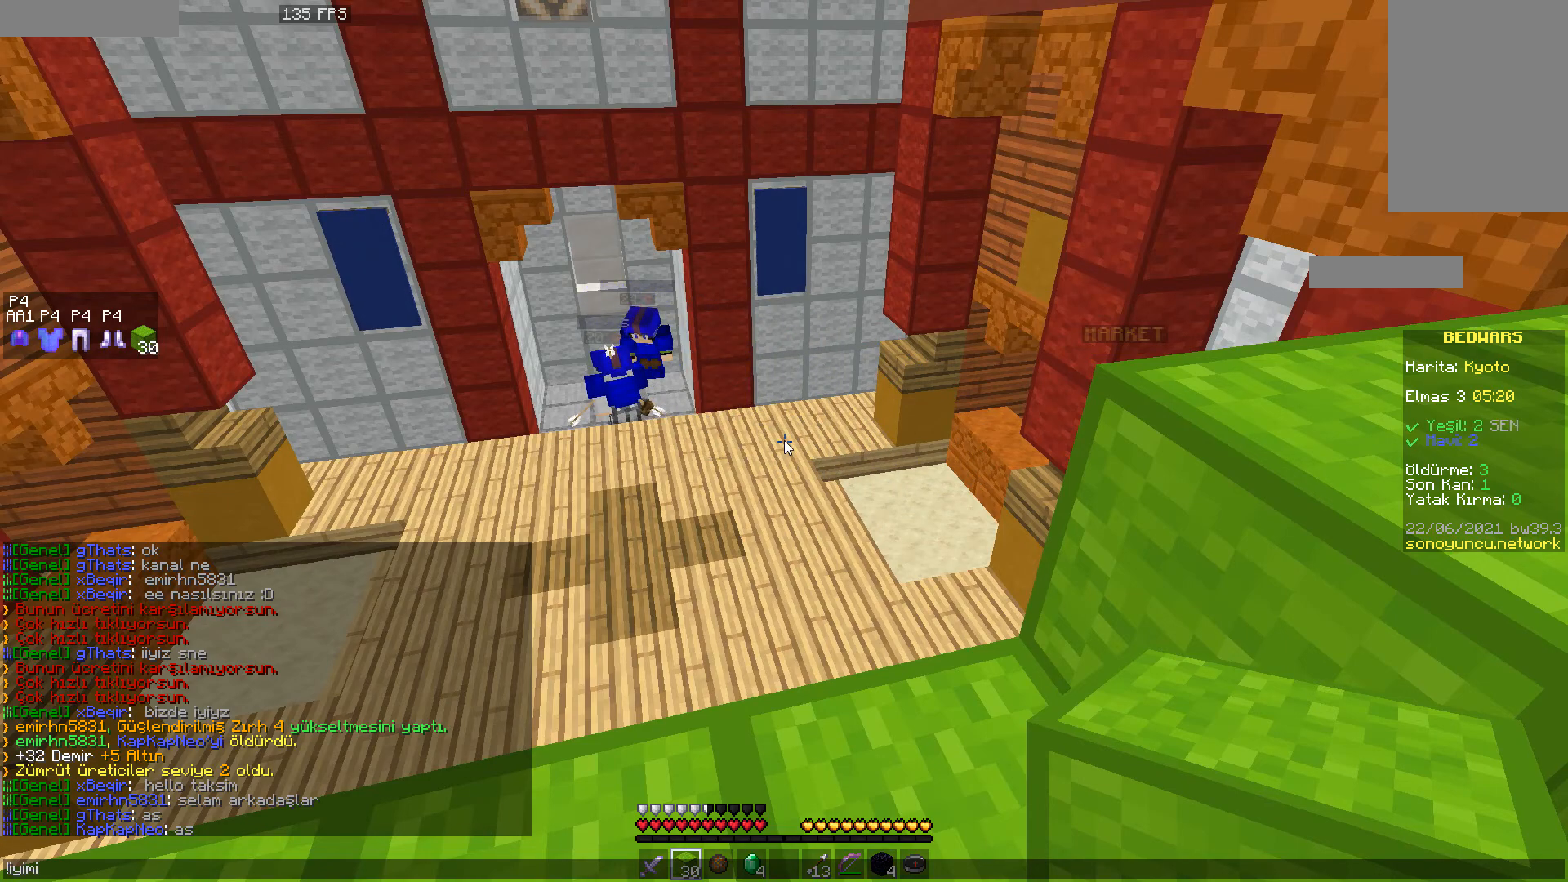
{"keys": [], "mouse": [], "events": []}
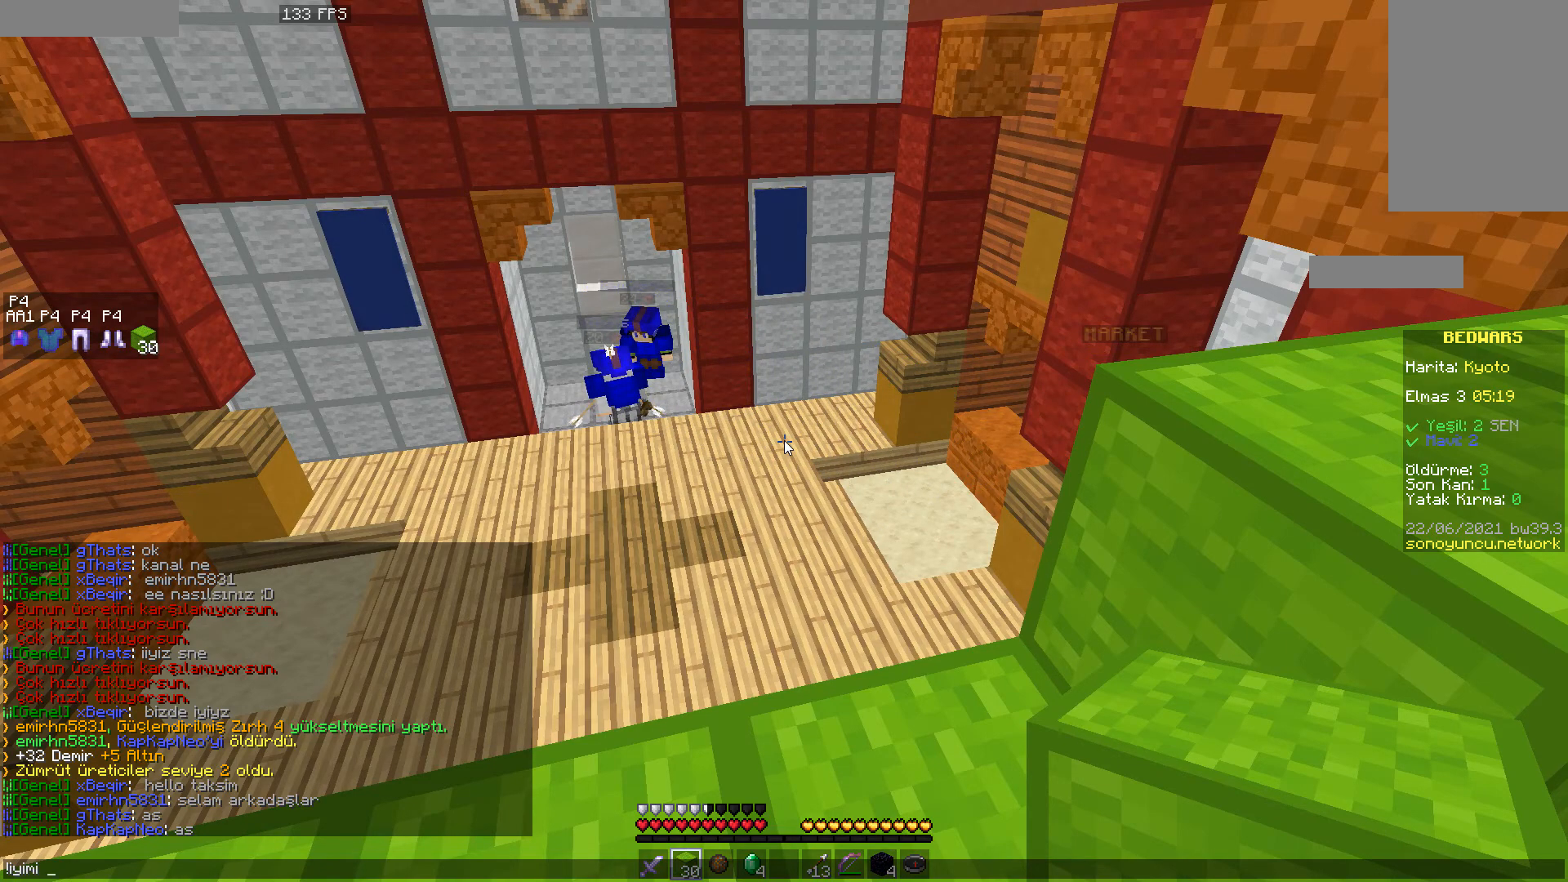
{"keys": ["s"], "mouse": [], "events": [[433, "s", "down"]]}
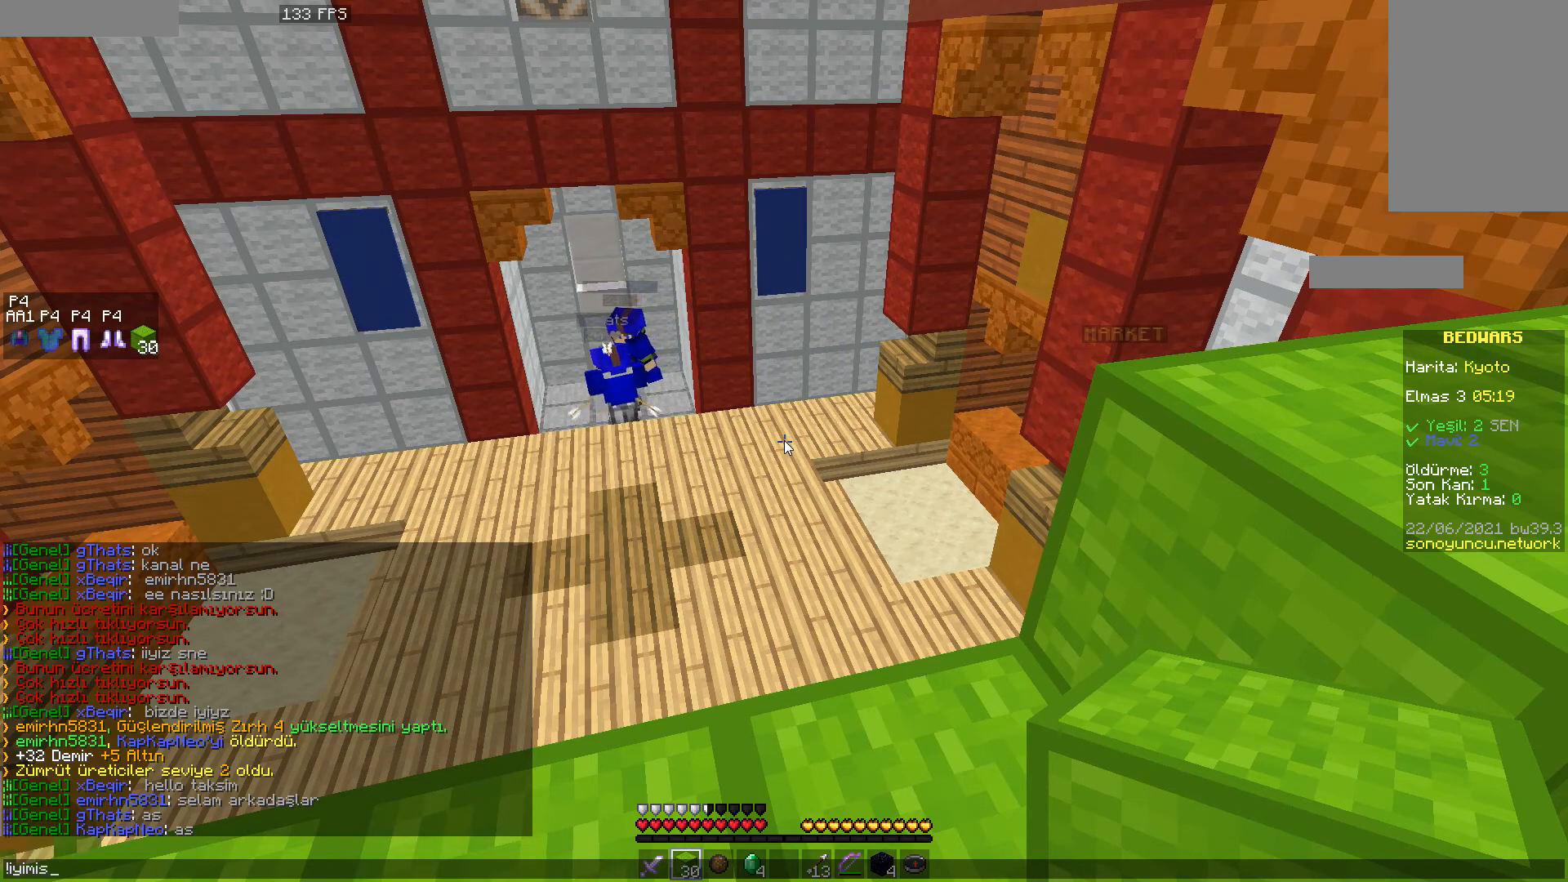
{"keys": [], "mouse": [], "events": [[83, "s", "up"]]}
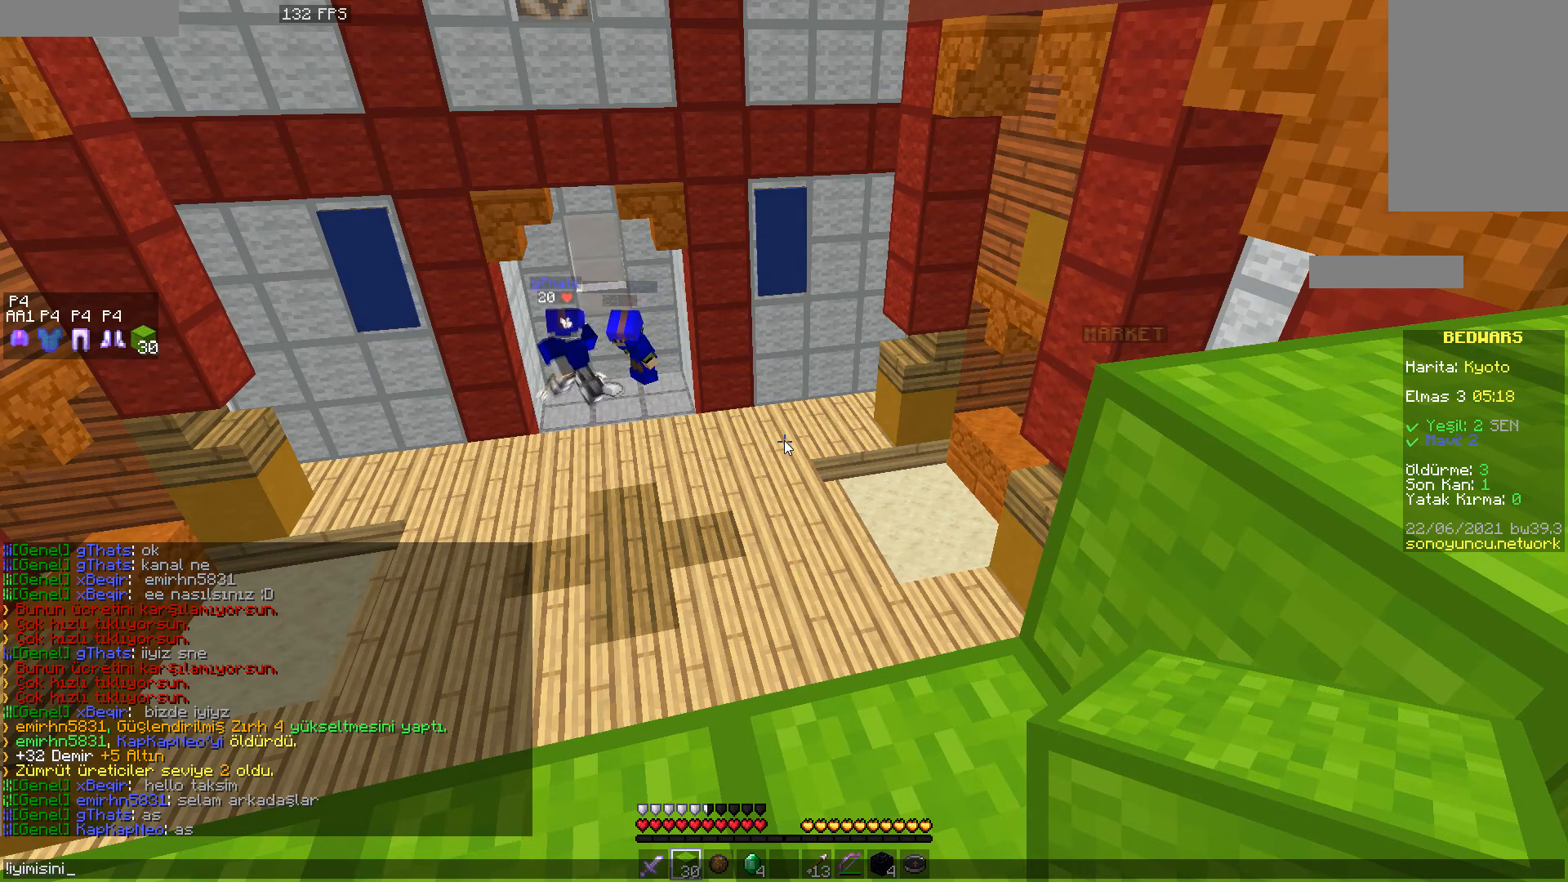
{"keys": [], "mouse": [], "events": [[367, "space", "down"], [483, "space", "up"]]}
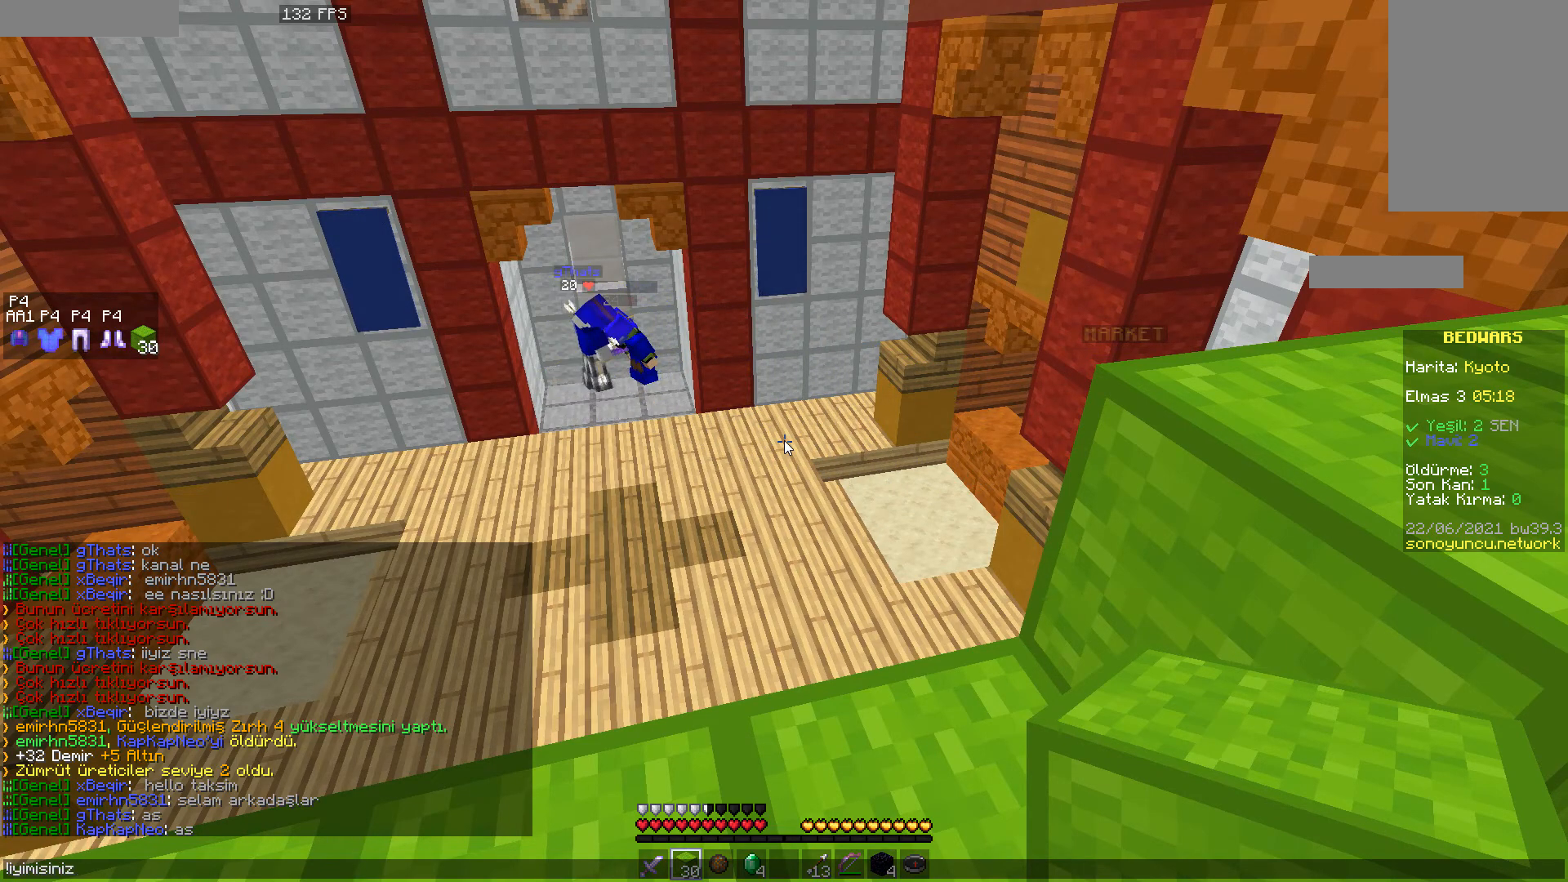
{"keys": [], "mouse": [], "events": []}
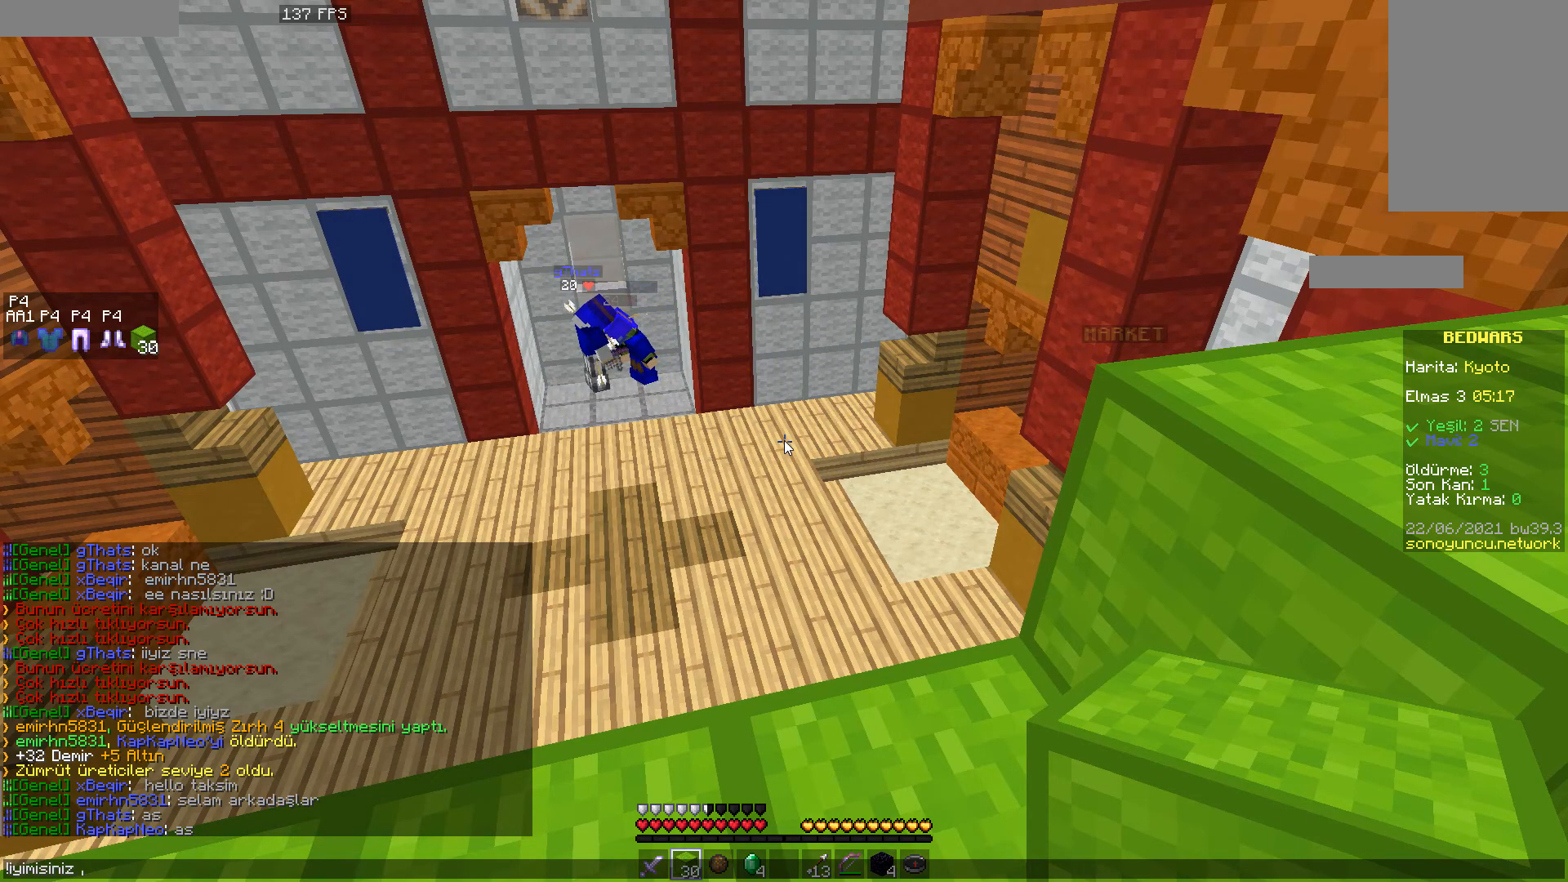
{"keys": [], "mouse": [], "events": [[33, "space", "down"], [100, "space", "up"]]}
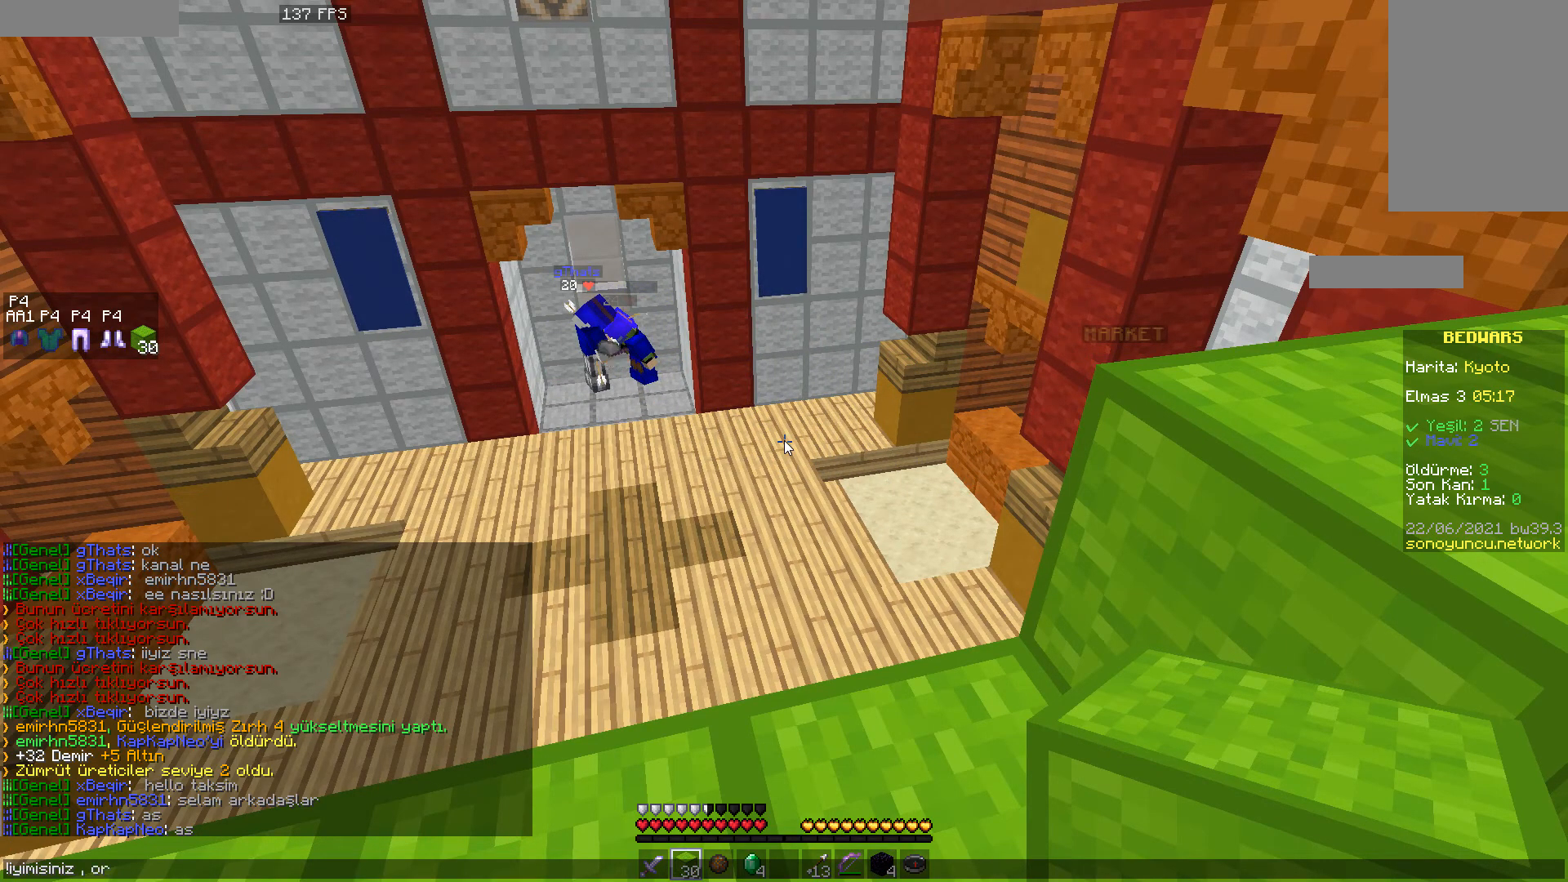
{"keys": [], "mouse": [], "events": [[50, "a", "down"], [167, "a", "up"]]}
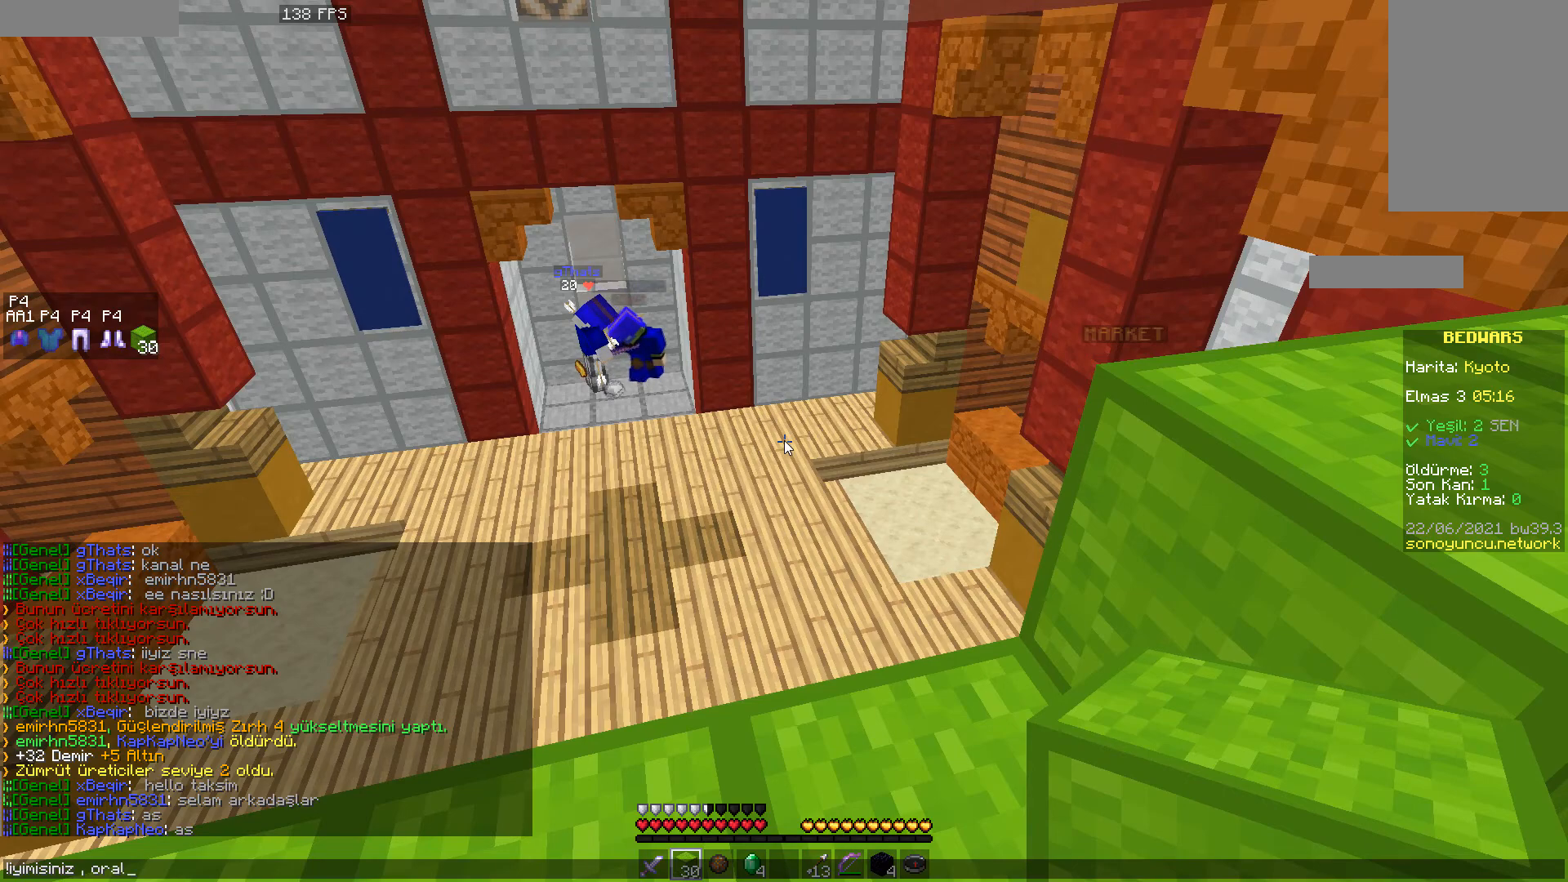
{"keys": [], "mouse": [], "events": []}
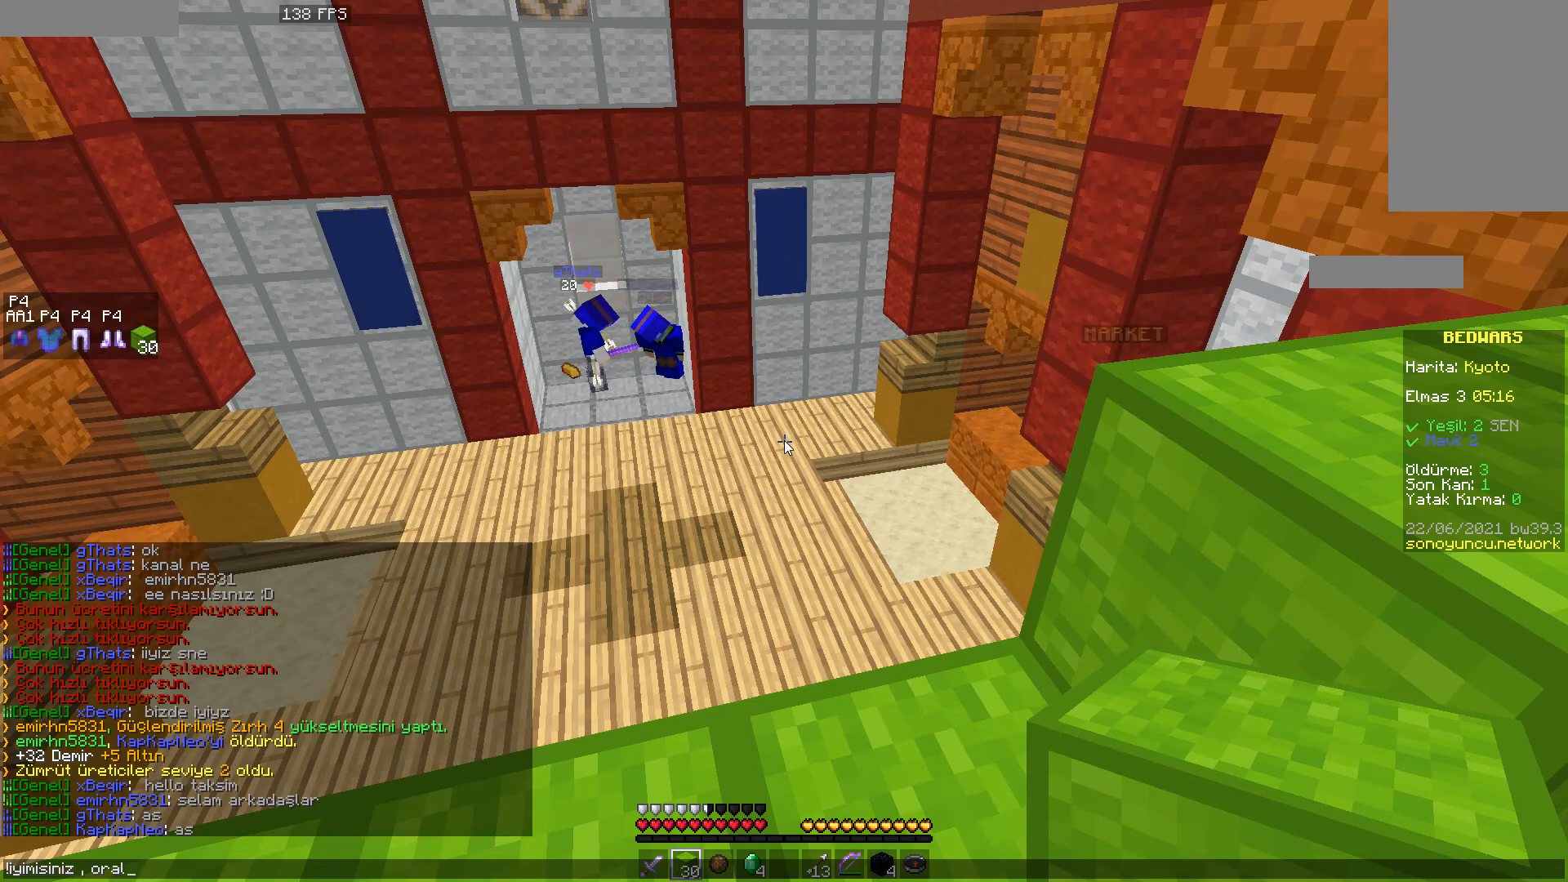
{"keys": [], "mouse": [], "events": [[350, "a", "down"], [450, "a", "up"]]}
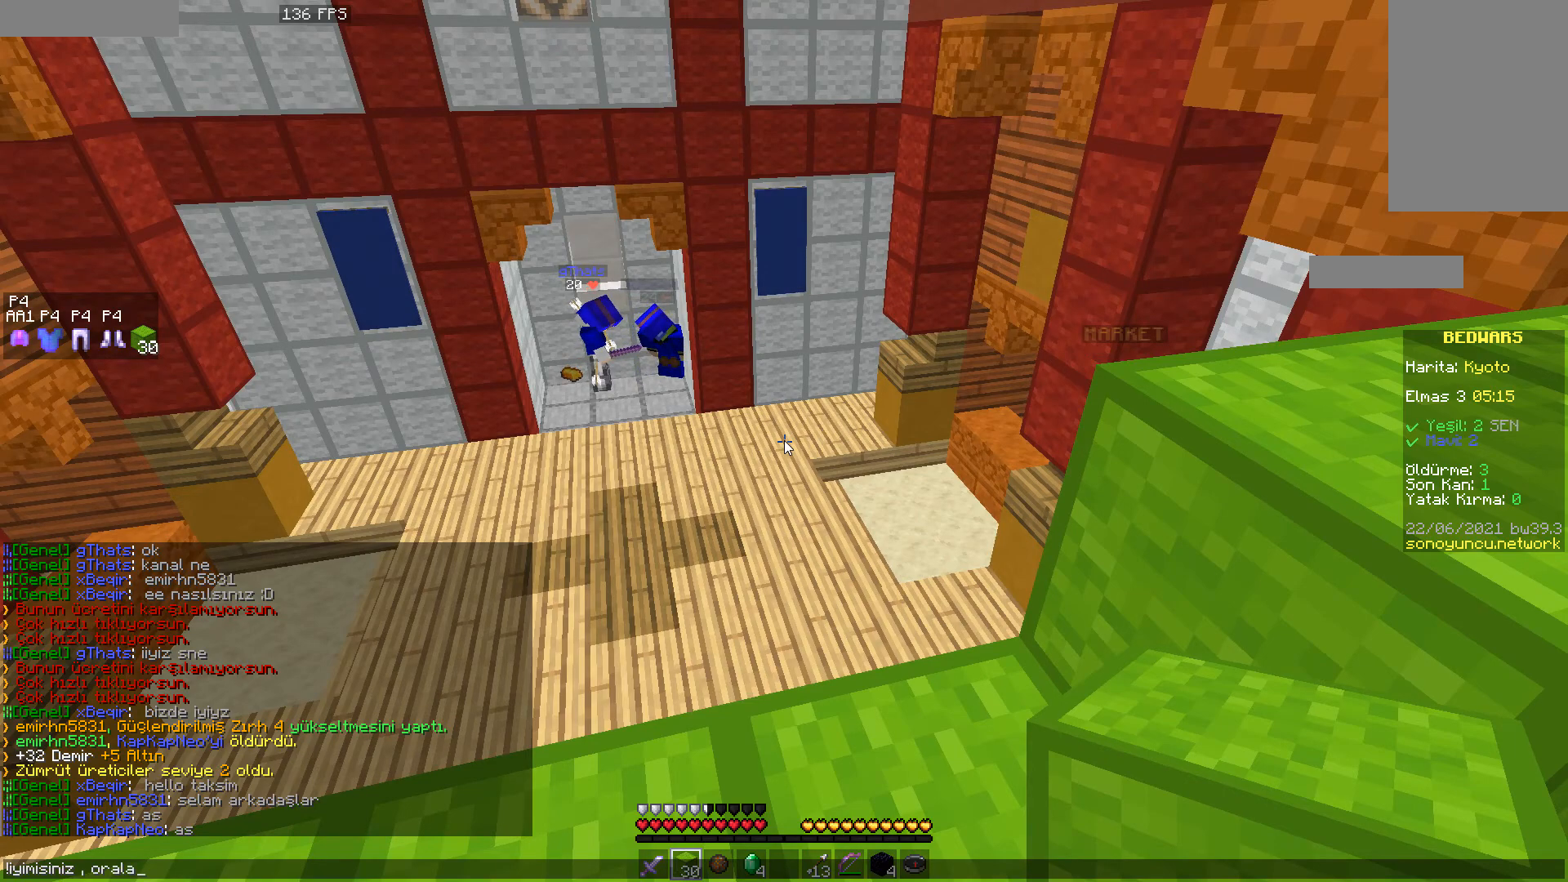
{"keys": [], "mouse": [], "events": []}
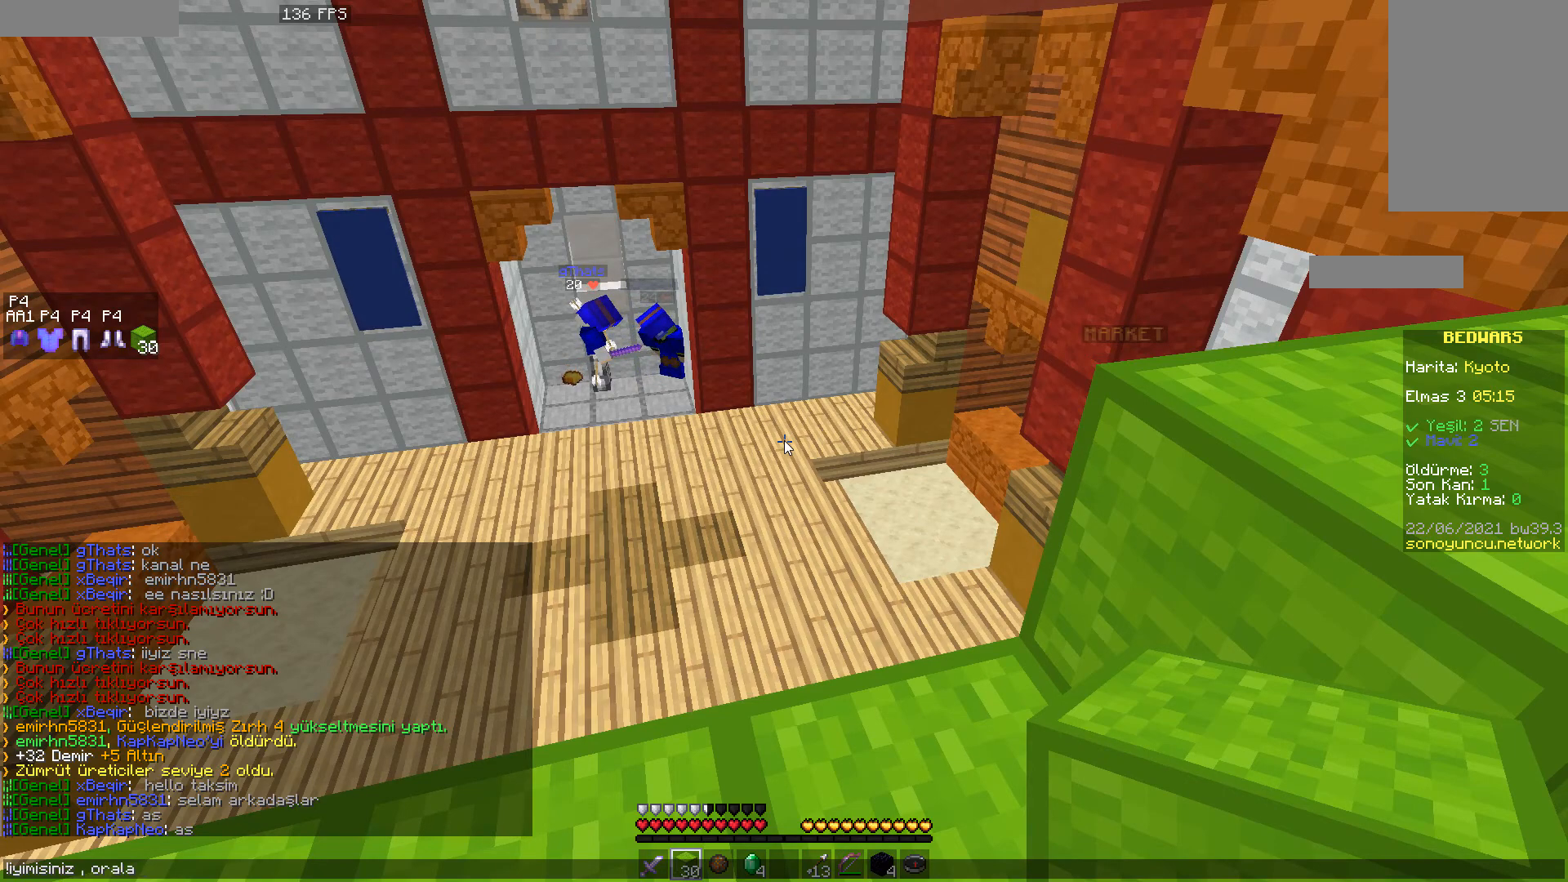
{"keys": [], "mouse": [], "events": []}
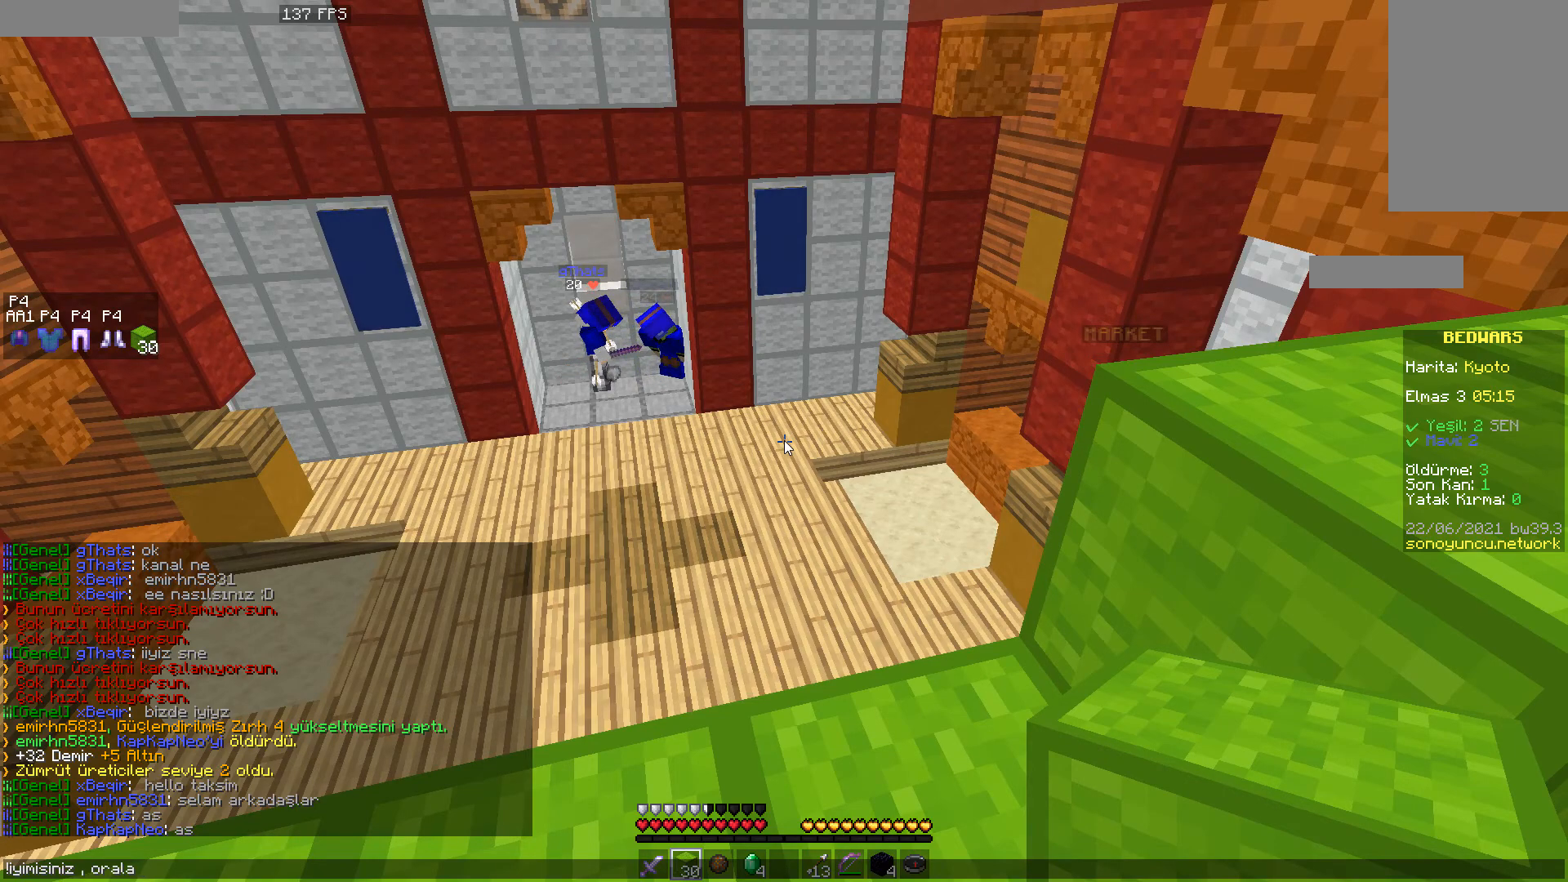
{"keys": [], "mouse": [], "events": [[233, "space", "down"], [333, "space", "up"]]}
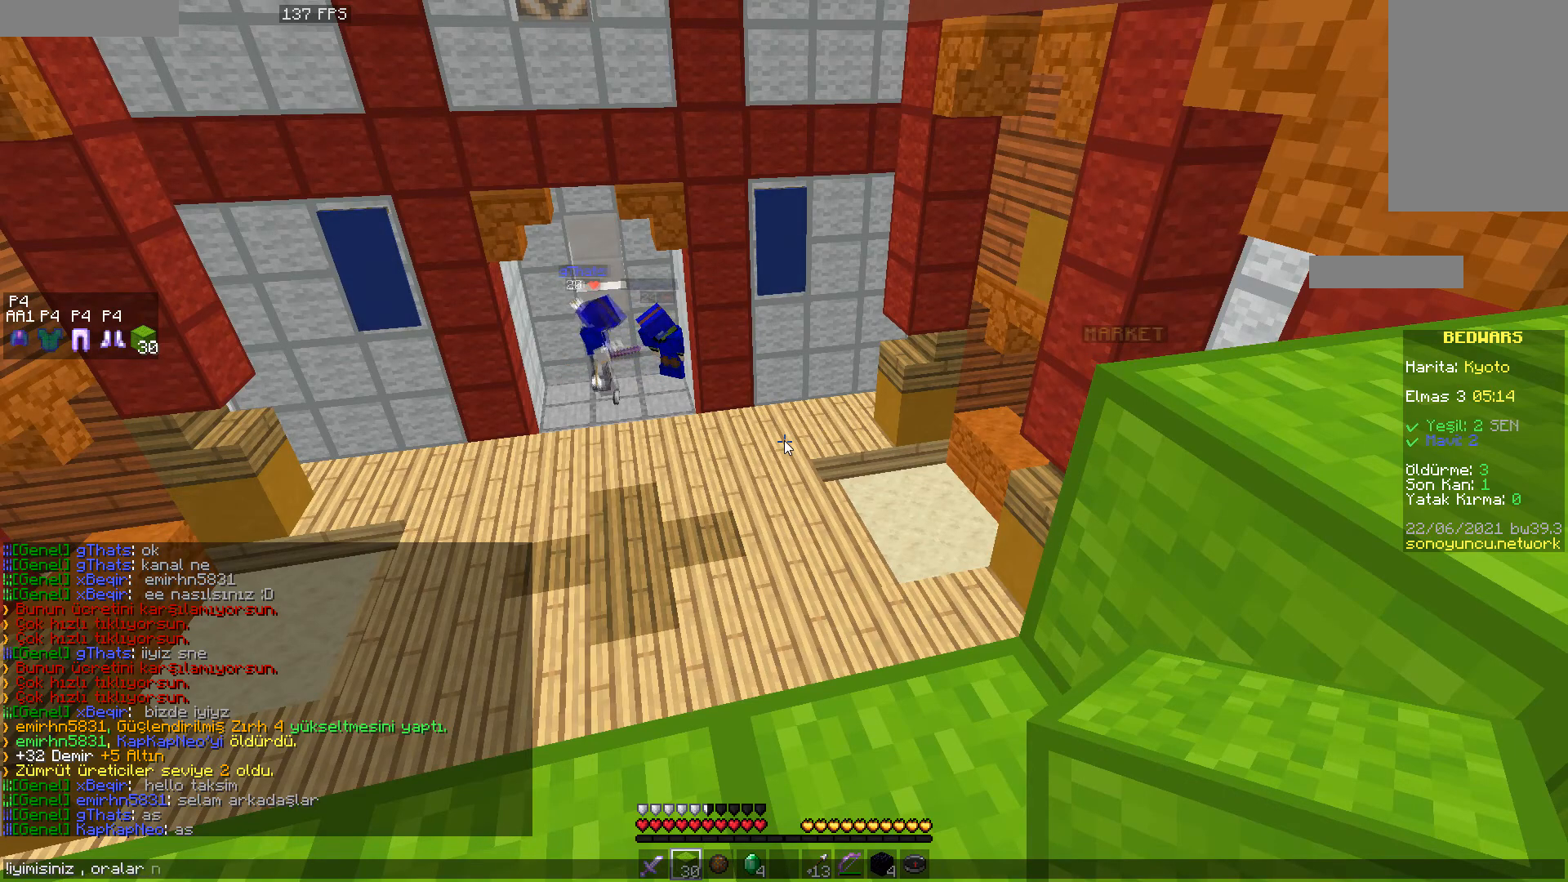
{"keys": [], "mouse": [], "events": [[67, "a", "down"], [167, "s", "down"], [200, "a", "up"], [267, "s", "up"]]}
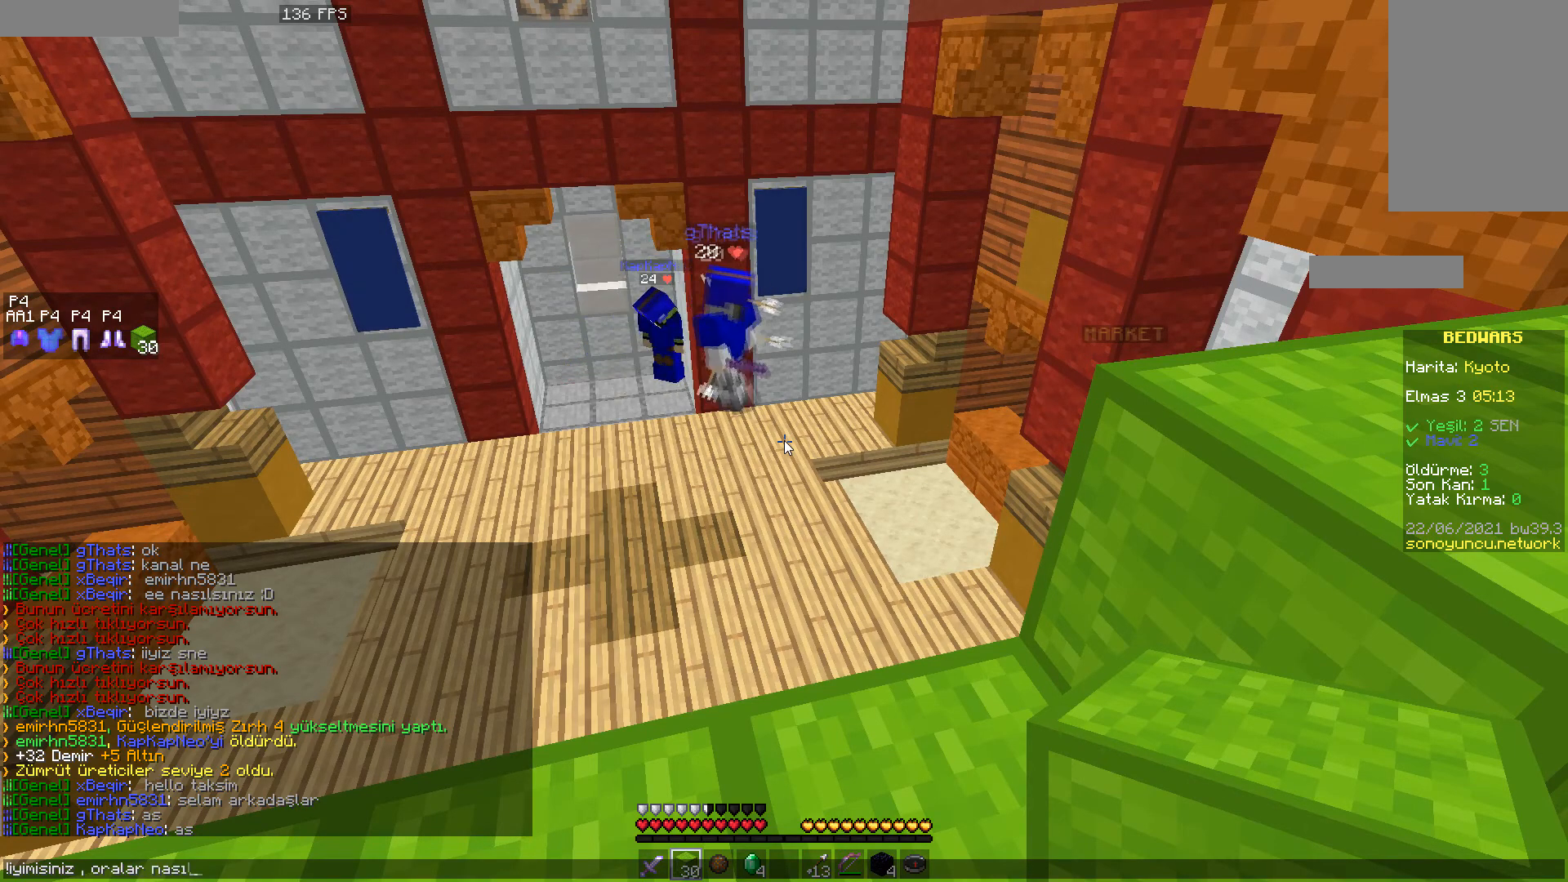
{"keys": [], "mouse": [], "events": []}
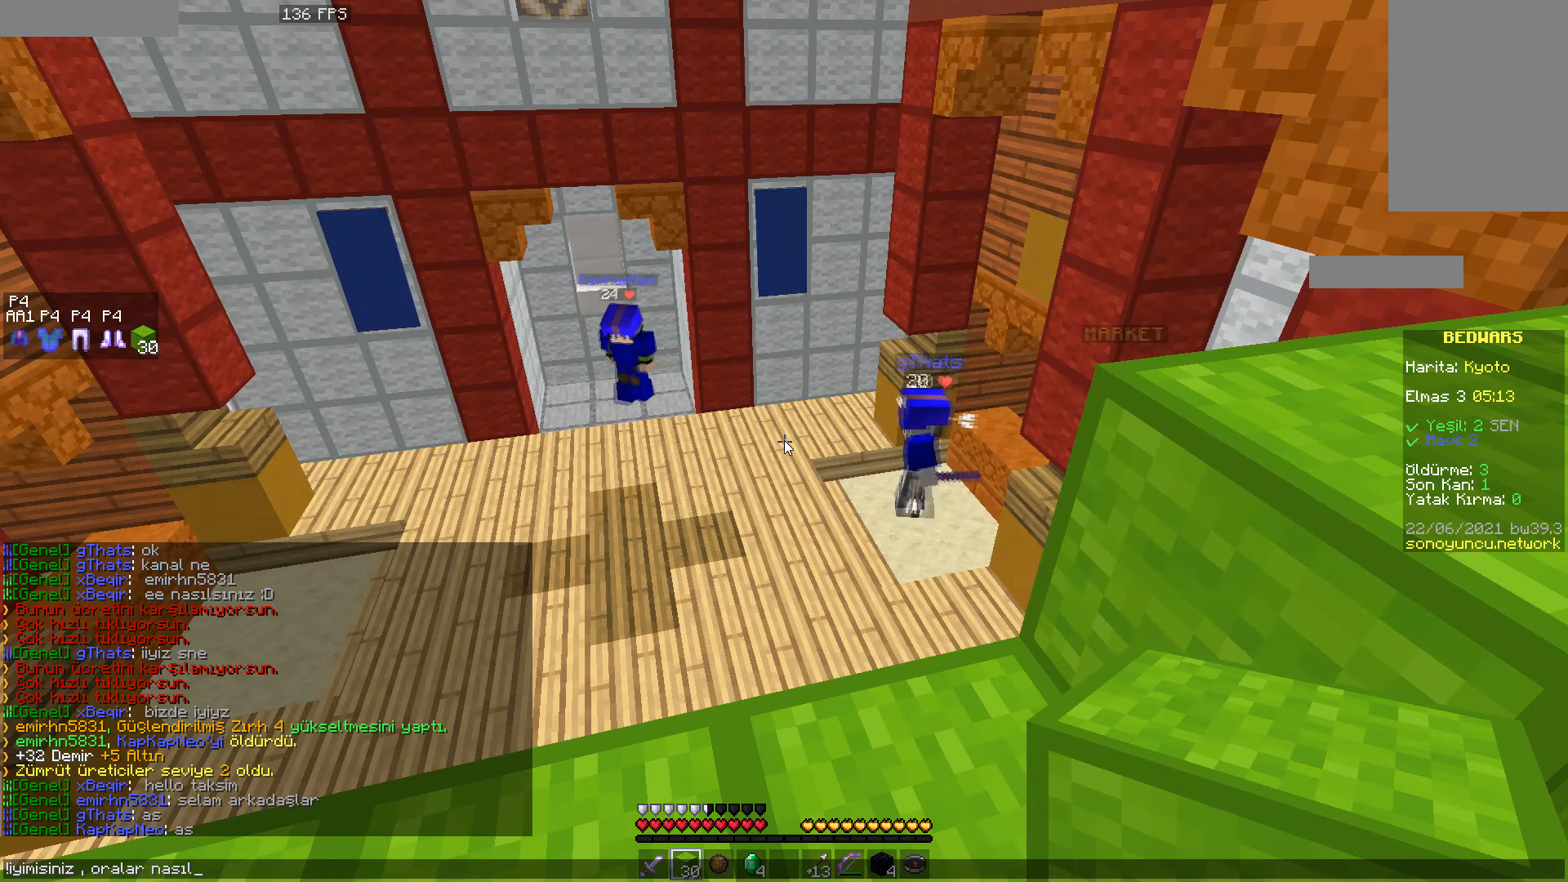
{"keys": [], "mouse": [], "events": []}
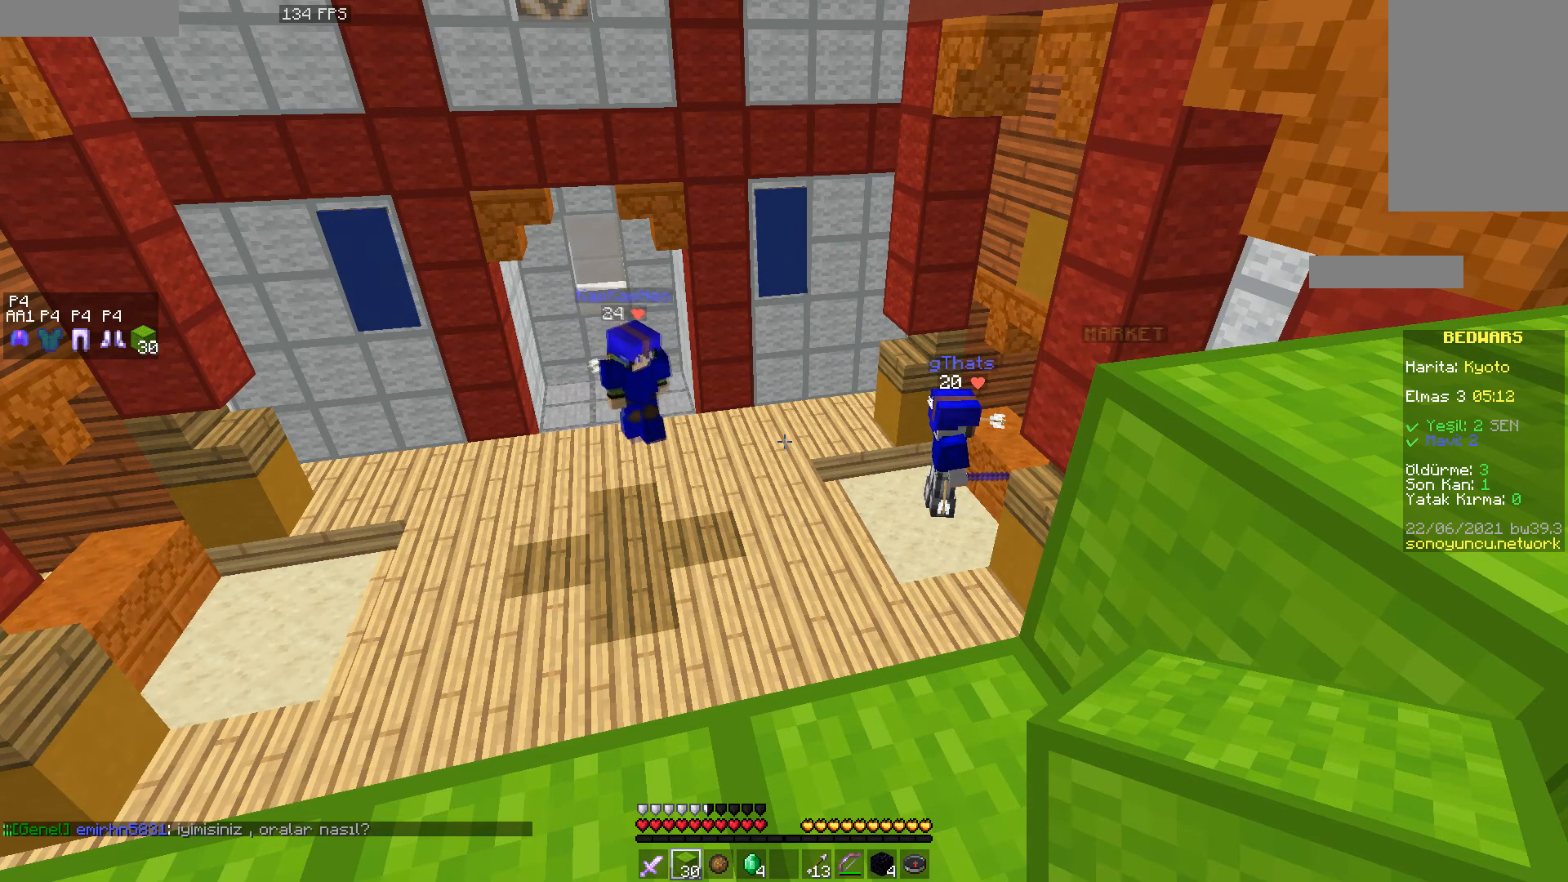
{"keys": [], "mouse": [], "events": []}
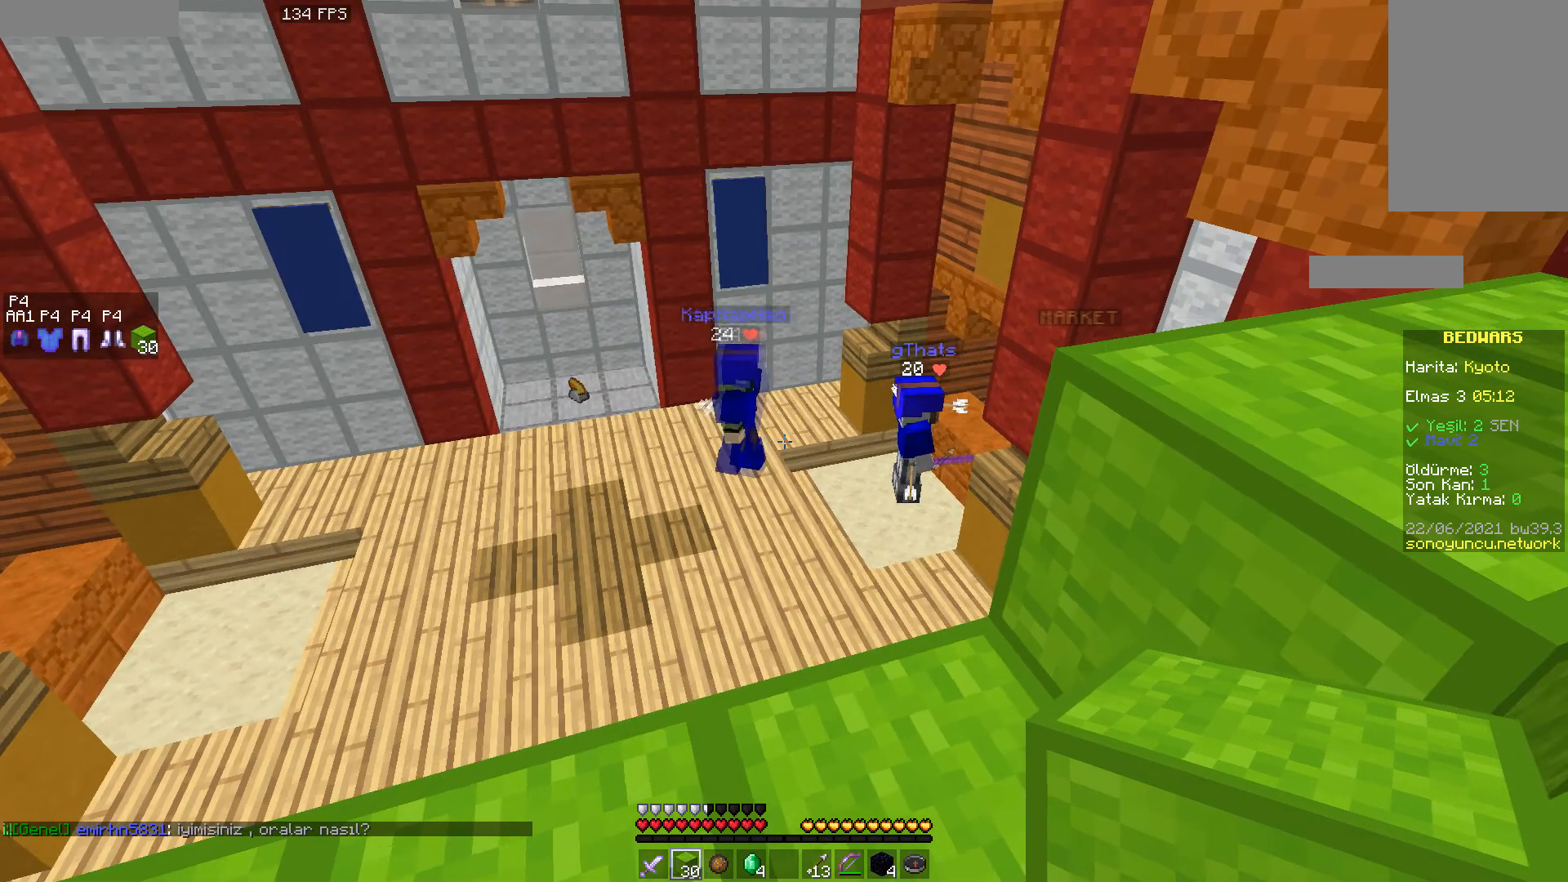
{"keys": [], "mouse": ["right"], "events": [[17, "mouse_right", "down"], [100, "mouse_right", "up"], [167, "mouse_right", "down"], [250, "mouse_right", "up"], [317, "mouse_right", "down"], [383, "mouse_right", "up"], [433, "mouse_right", "down"]]}
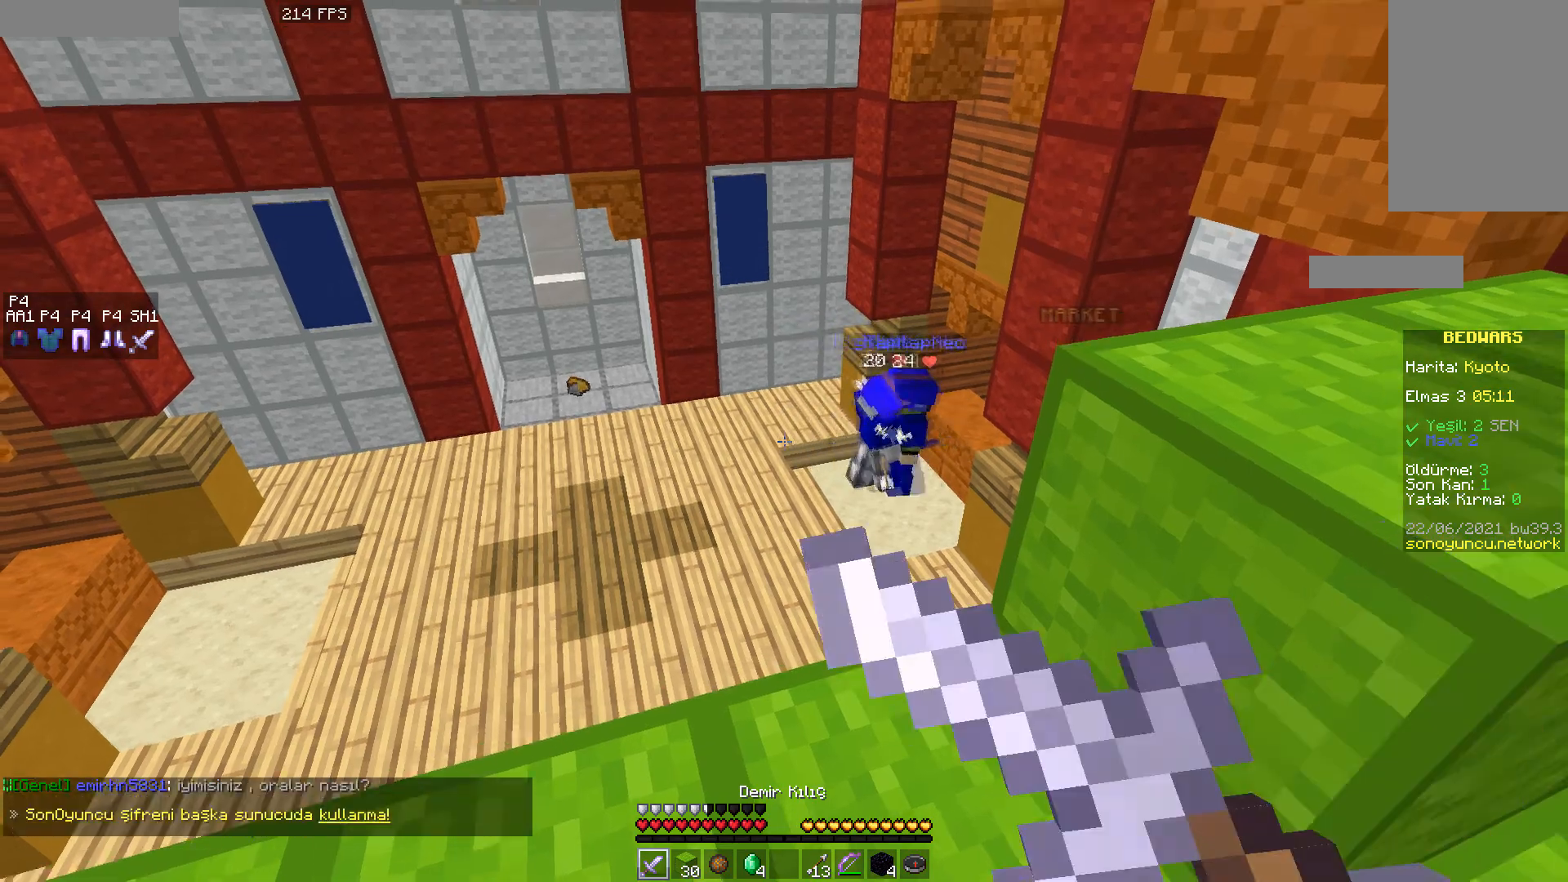
{"keys": [], "mouse": [], "events": [[33, "mouse_right", "up"], [83, "mouse_right", "down"], [167, "mouse_right", "up"]]}
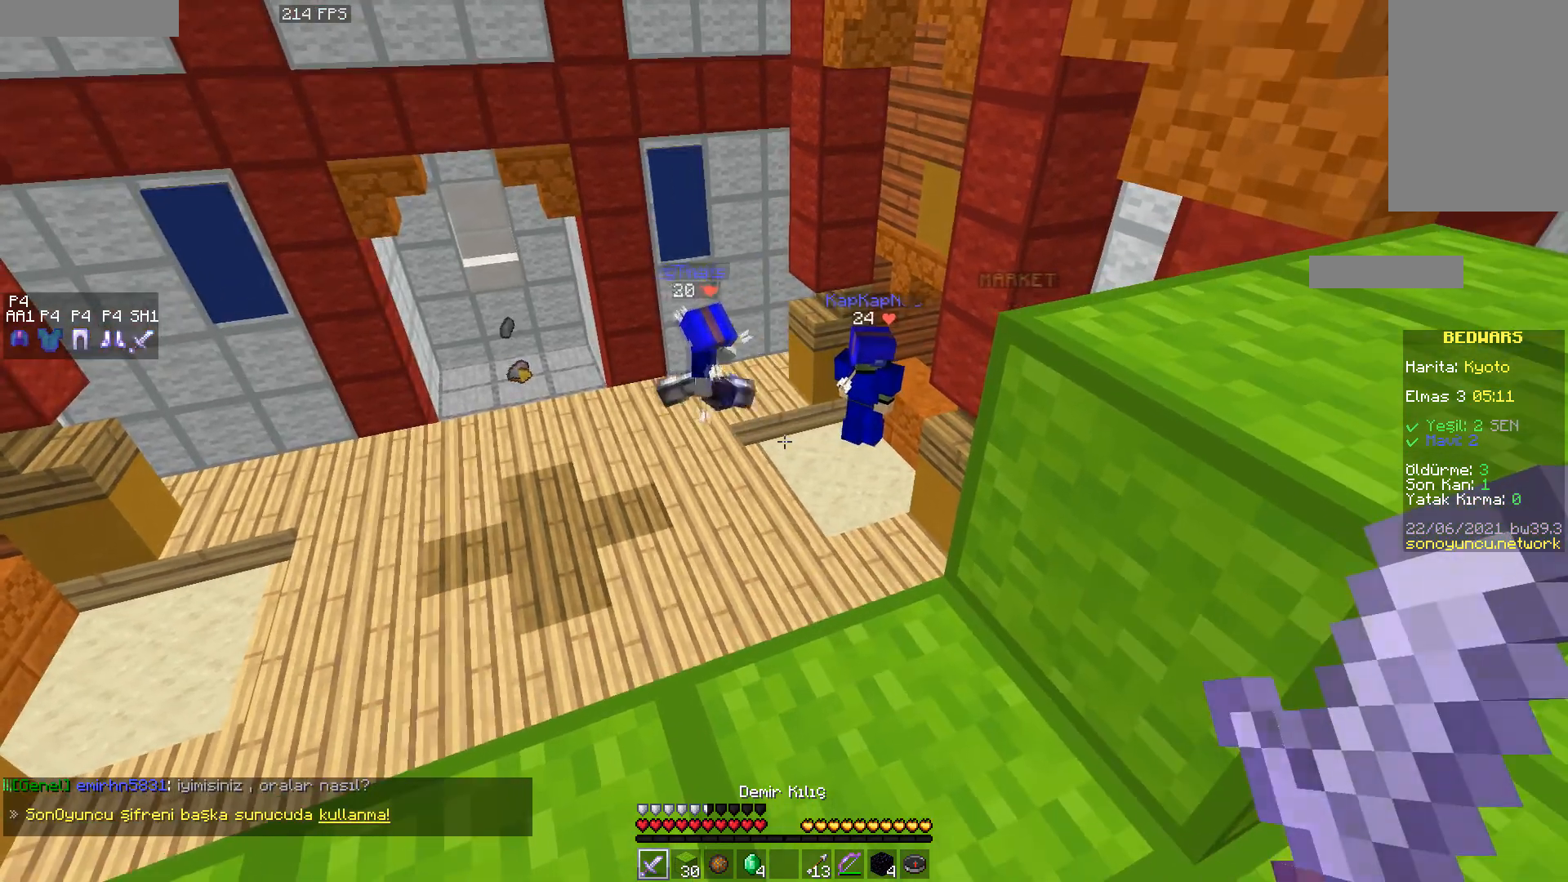
{"keys": [], "mouse": [], "events": [[250, "d", "down"], [267, "w", "down"], [417, "w", "up"], [433, "d", "up"]]}
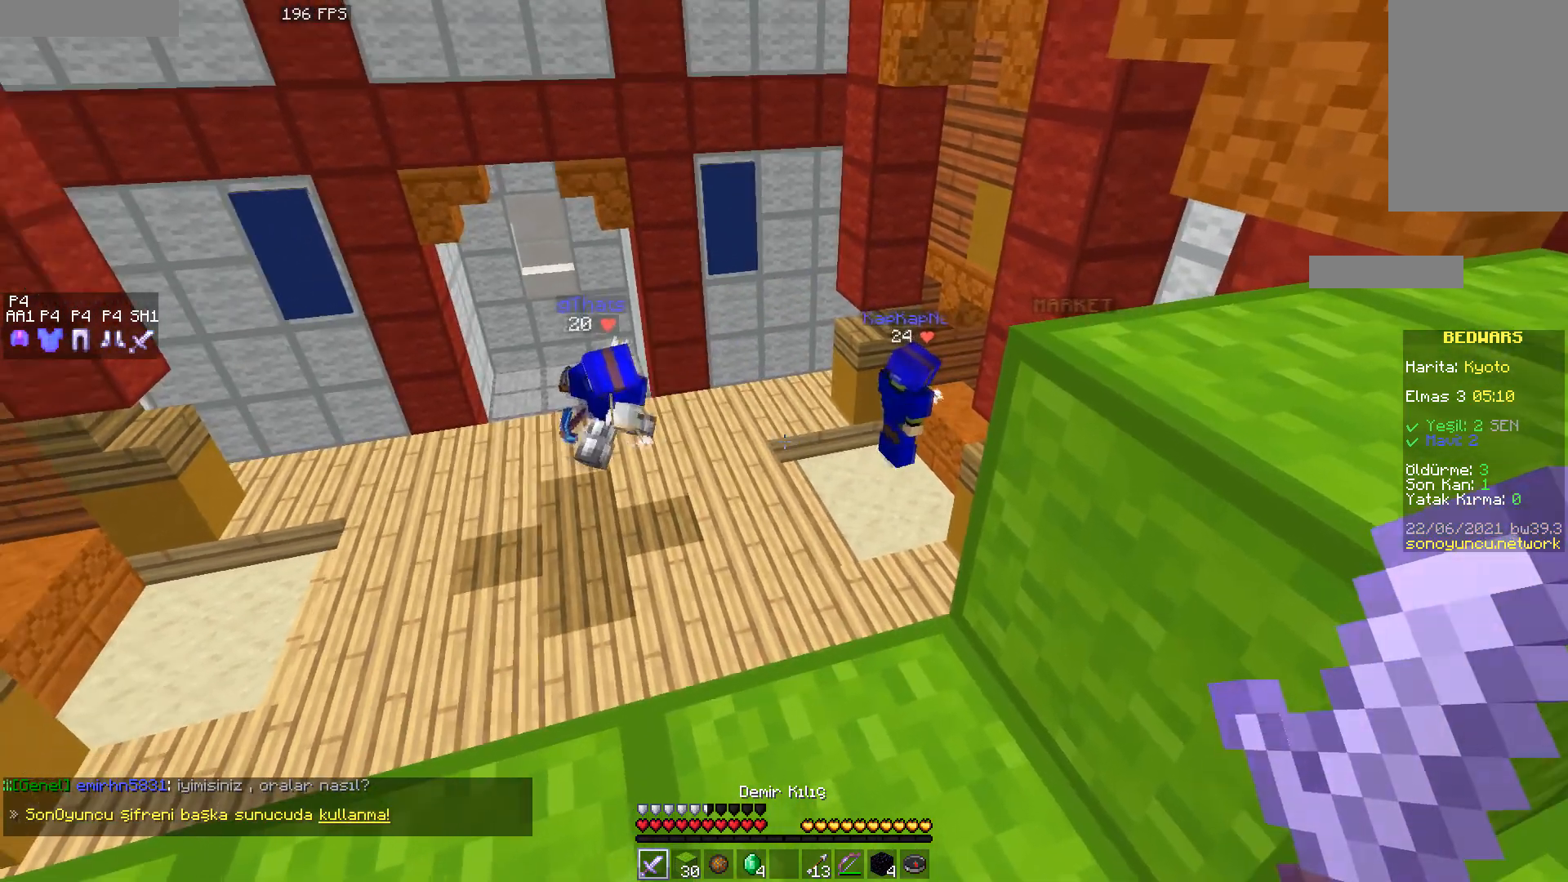
{"keys": [], "mouse": [], "events": []}